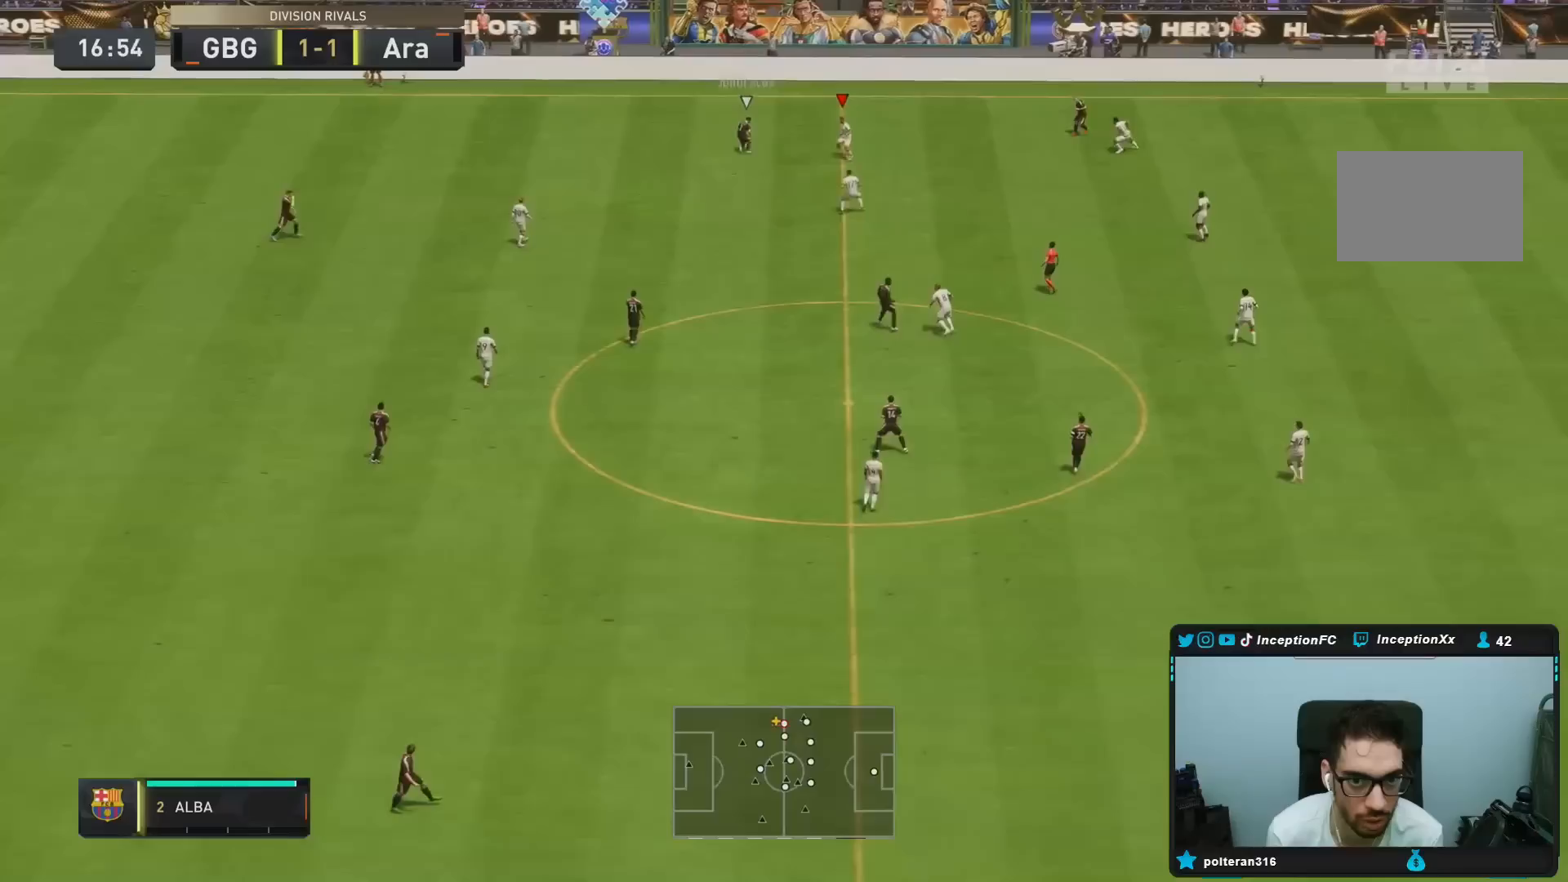
Gameplay with a controller (PlayStation layout); each line is a JSON object with the inputs held at the frame after it. "events" lists button and stick changes between this image and that frame as [ms after this image, input, new state], when the widget could be followed in between. Not read: L3 R3.
{"buttons": ["R2"], "left_stick": "up", "right_stick": "center", "events": [[17, "R1", "down"], [17, "right_stick", "center"], [83, "left_stick", "up-right"], [150, "R1", "up"], [217, "R1", "down"], [267, "left_stick", "up"], [317, "R2", "down"], [384, "R1", "up"], [434, "L2", "up"]]}
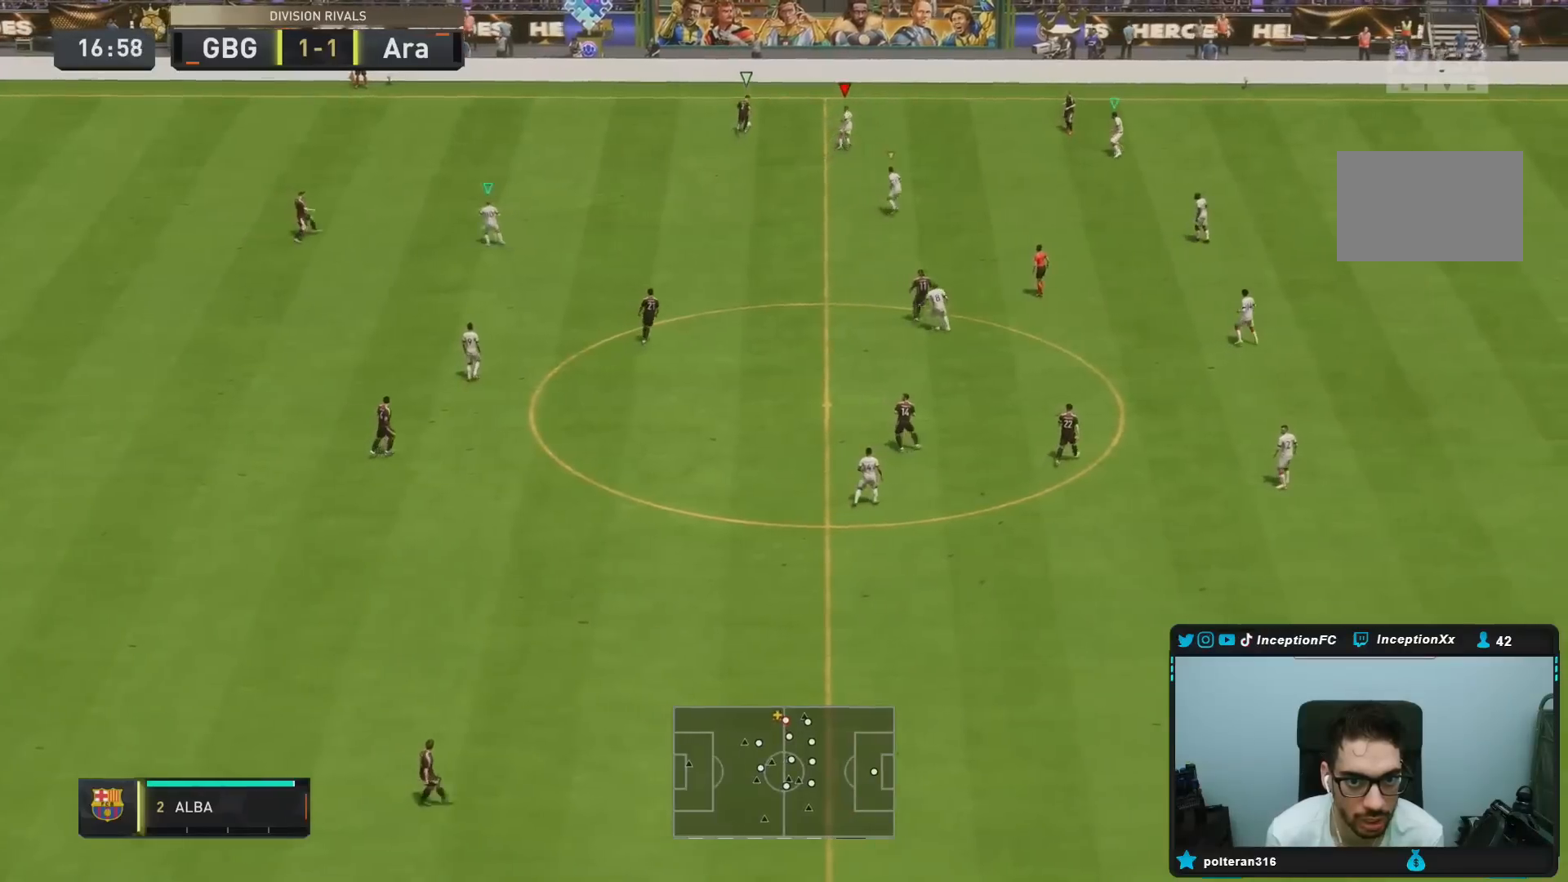
{"buttons": ["L2", "R2"], "left_stick": "up-right", "right_stick": "center", "events": [[83, "L2", "down"], [317, "left_stick", "up-right"]]}
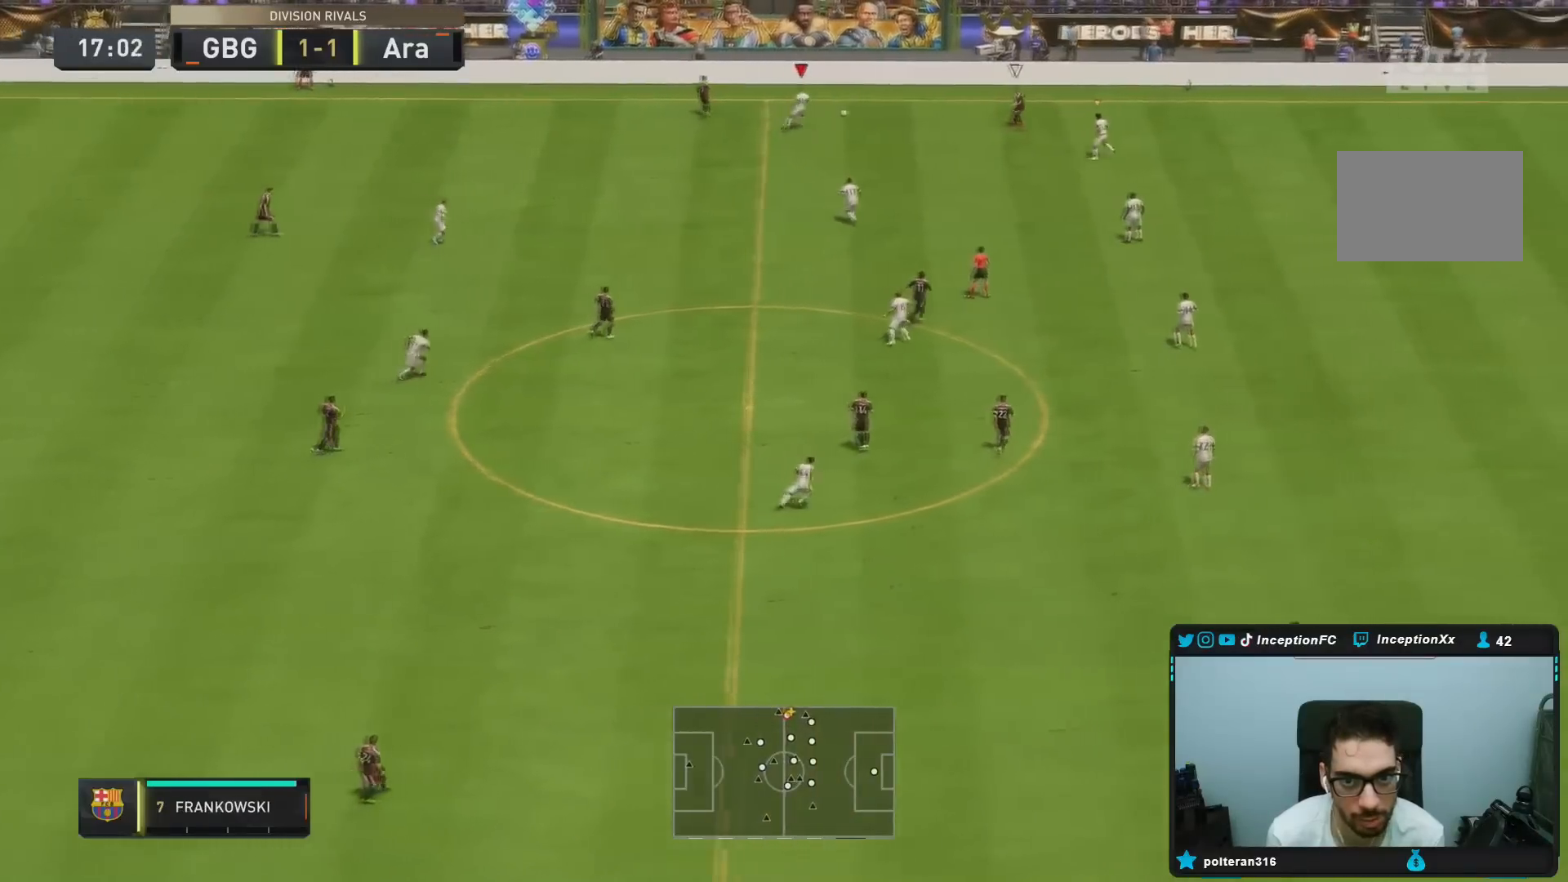
{"buttons": ["L2", "R1", "R2"], "left_stick": "up-left", "right_stick": "center", "events": [[33, "left_stick", "right"], [117, "L2", "up"], [184, "right_stick", "right"], [217, "L2", "down"], [217, "R2", "up"], [217, "left_stick", "up"], [267, "R1", "down"], [267, "right_stick", "center"], [284, "left_stick", "up-left"], [367, "R2", "down"]]}
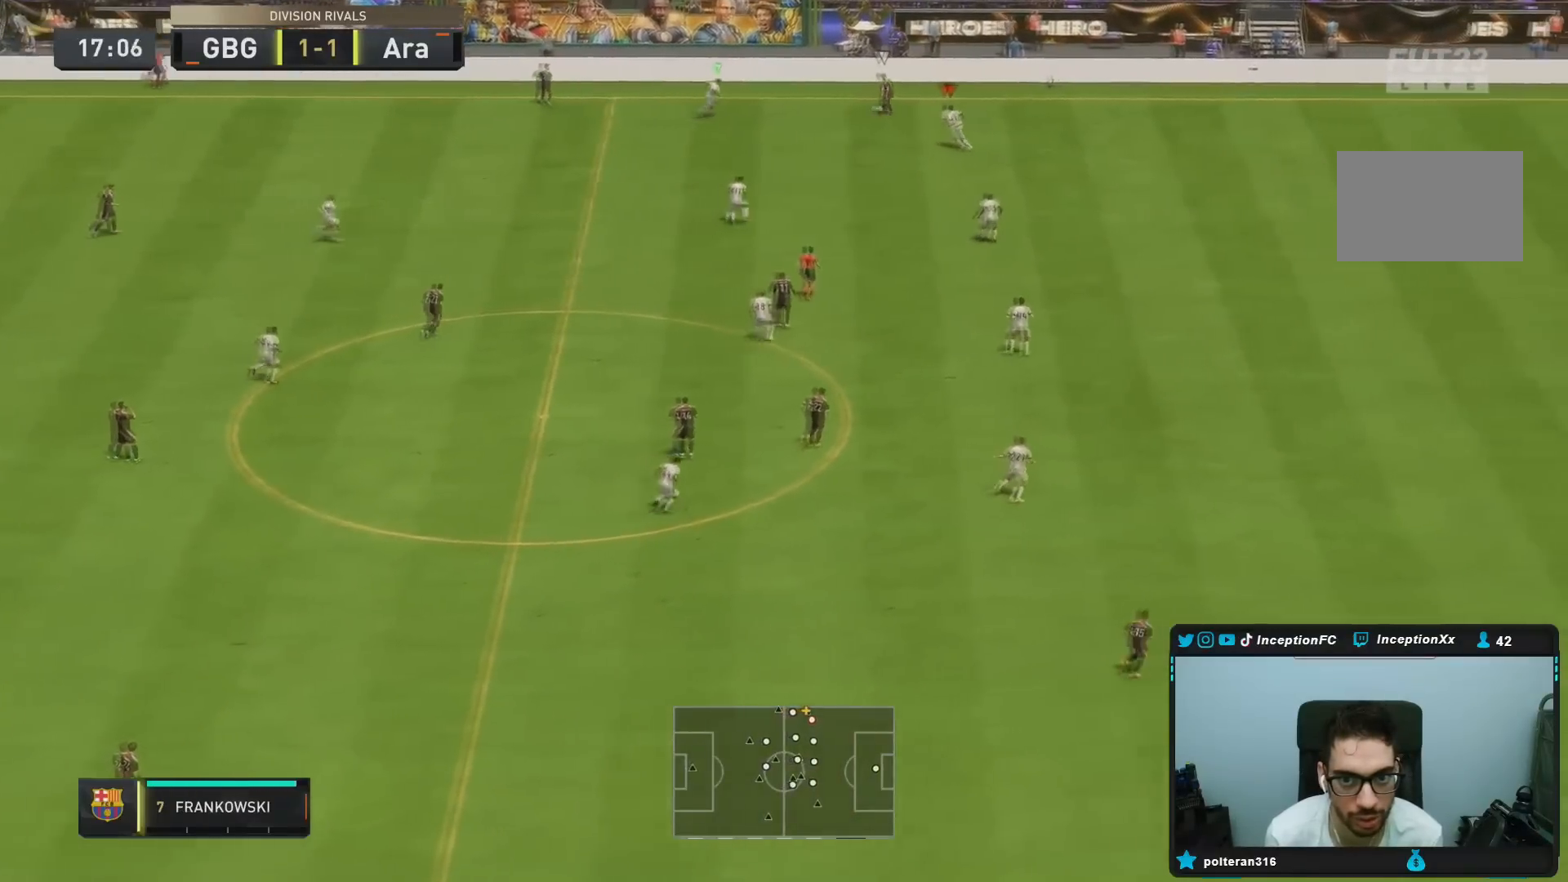
{"buttons": ["L2"], "left_stick": "up-left", "right_stick": "center", "events": [[50, "R1", "up"], [150, "R2", "up"]]}
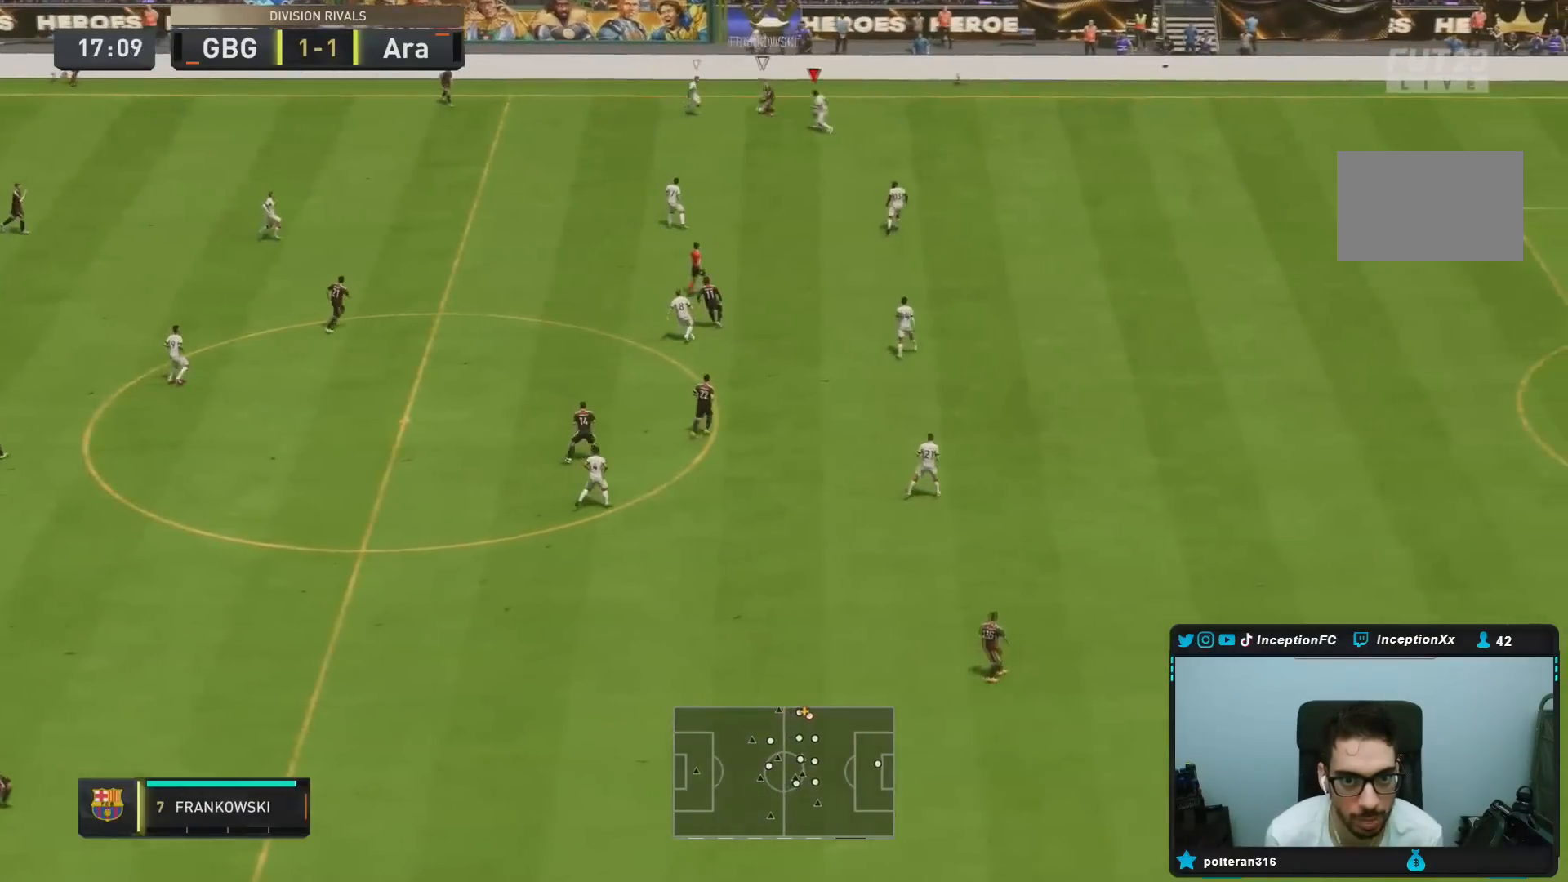
{"buttons": [], "left_stick": "down", "right_stick": "center", "events": [[150, "left_stick", "up-right"], [200, "left_stick", "right"], [334, "L2", "up"], [334, "left_stick", "down"]]}
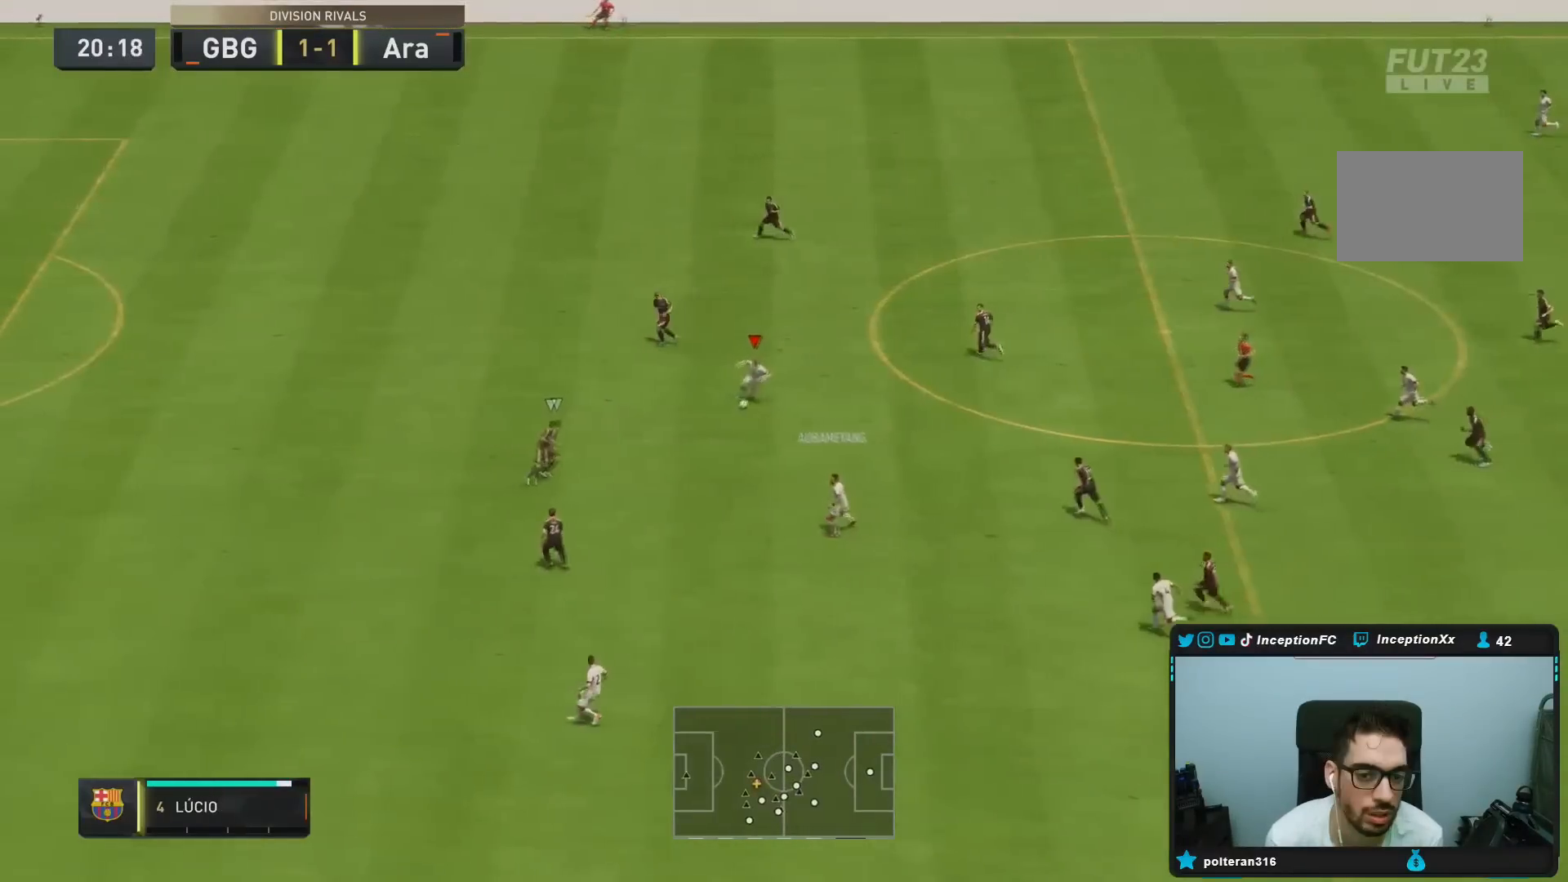
{"buttons": [], "left_stick": "center", "right_stick": "center", "events": [[216, "right_stick", "down"], [233, "left_stick", "center"], [367, "right_stick", "up"], [467, "right_stick", "center"]]}
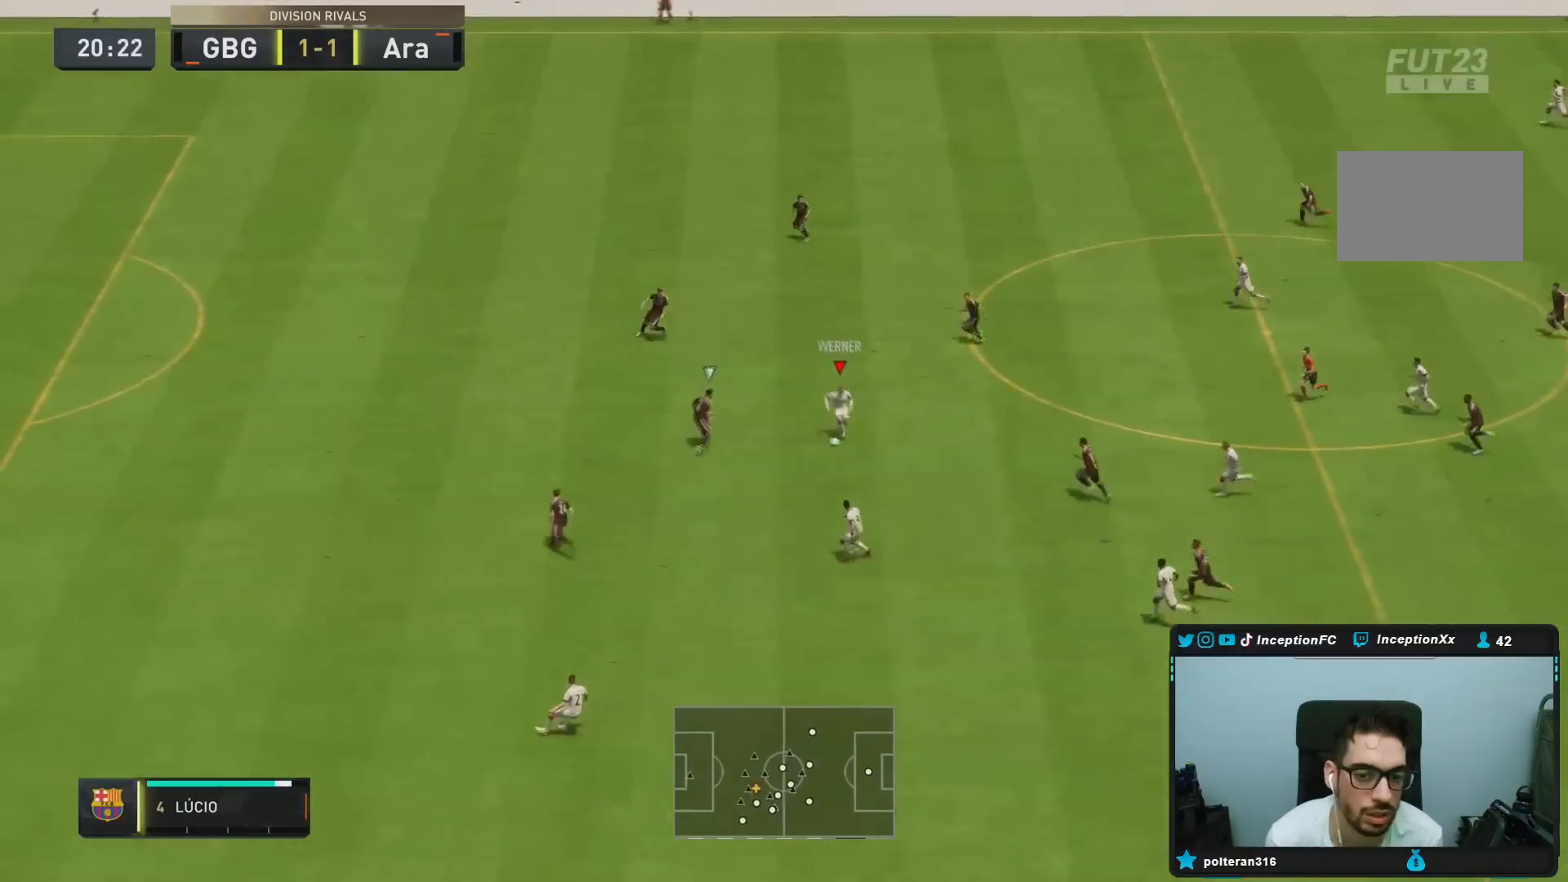
{"buttons": [], "left_stick": "center", "right_stick": "center", "events": []}
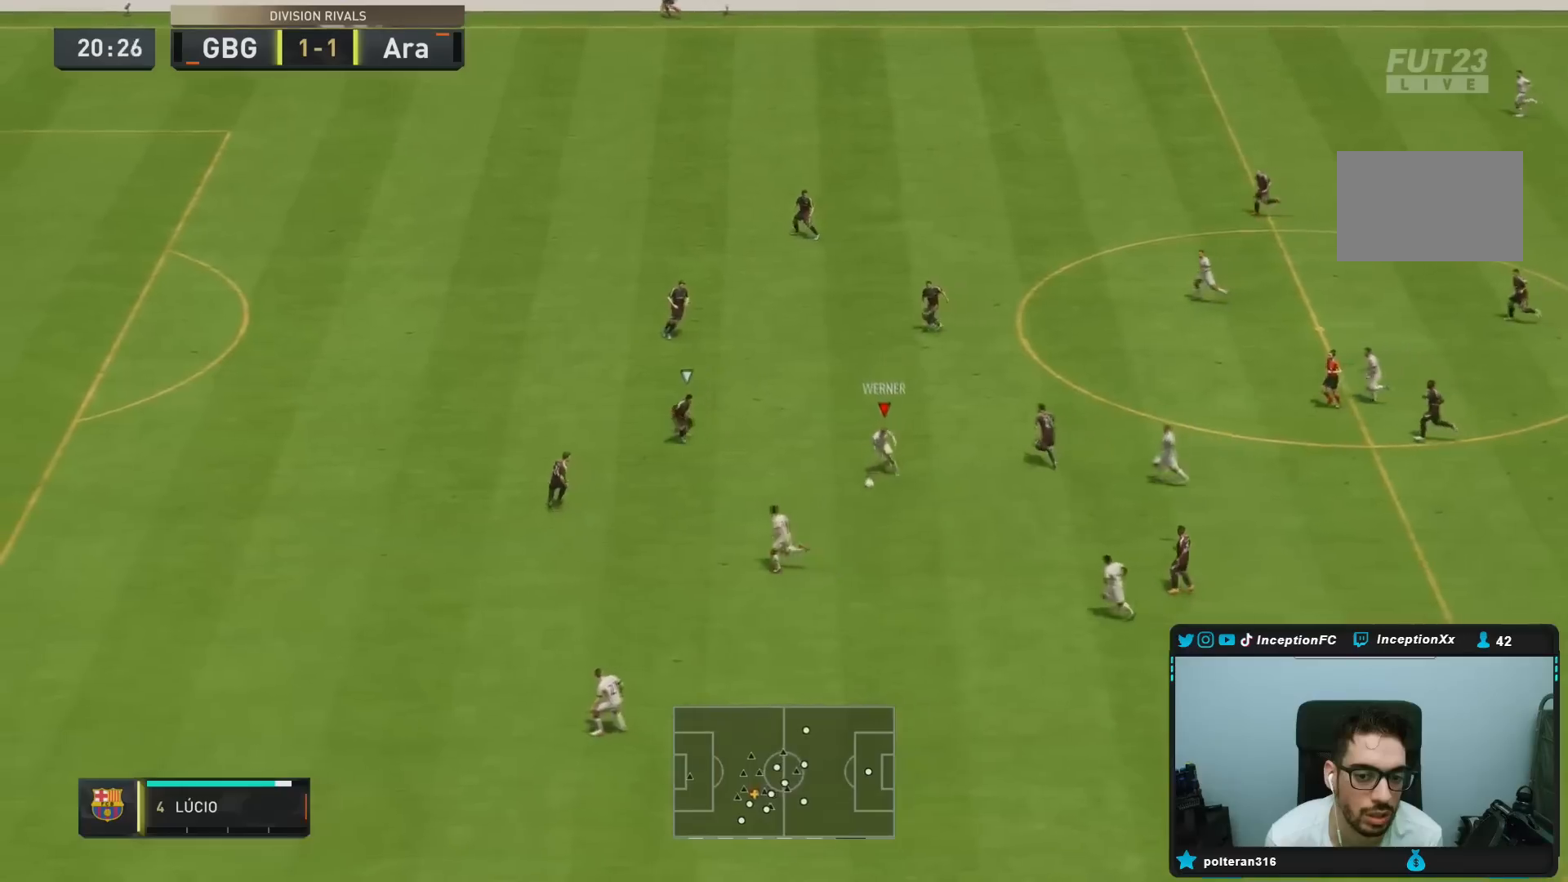
{"buttons": [], "left_stick": "center", "right_stick": "left", "events": [[66, "right_stick", "left"]]}
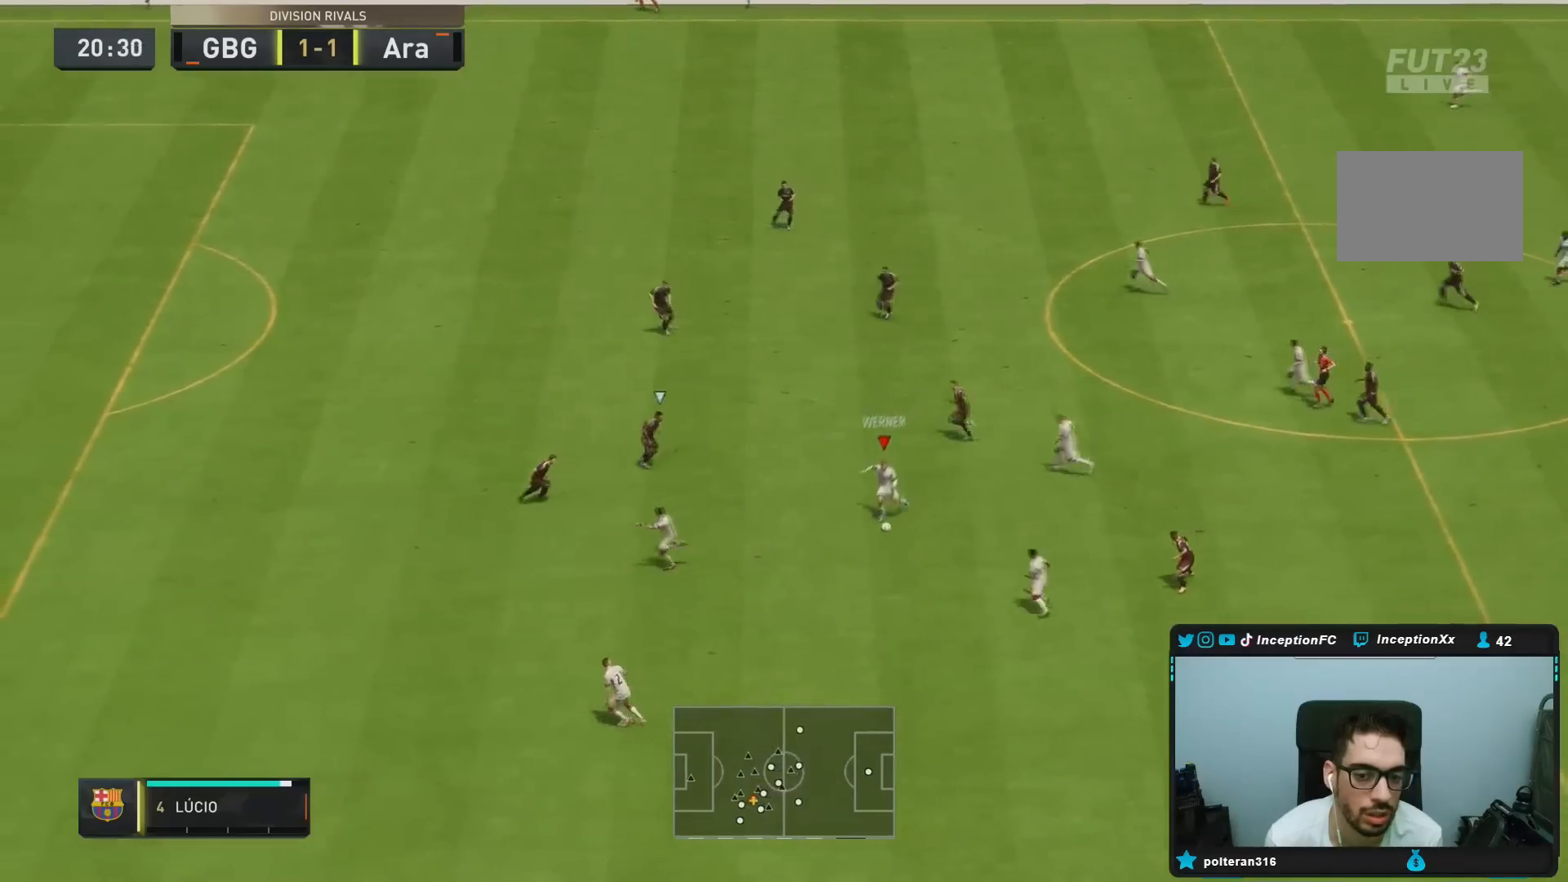
{"buttons": [], "left_stick": "down-left", "right_stick": "center", "events": [[33, "right_stick", "up-left"], [150, "right_stick", "center"], [200, "TRIANGLE", "down"], [200, "left_stick", "down-left"], [384, "TRIANGLE", "up"]]}
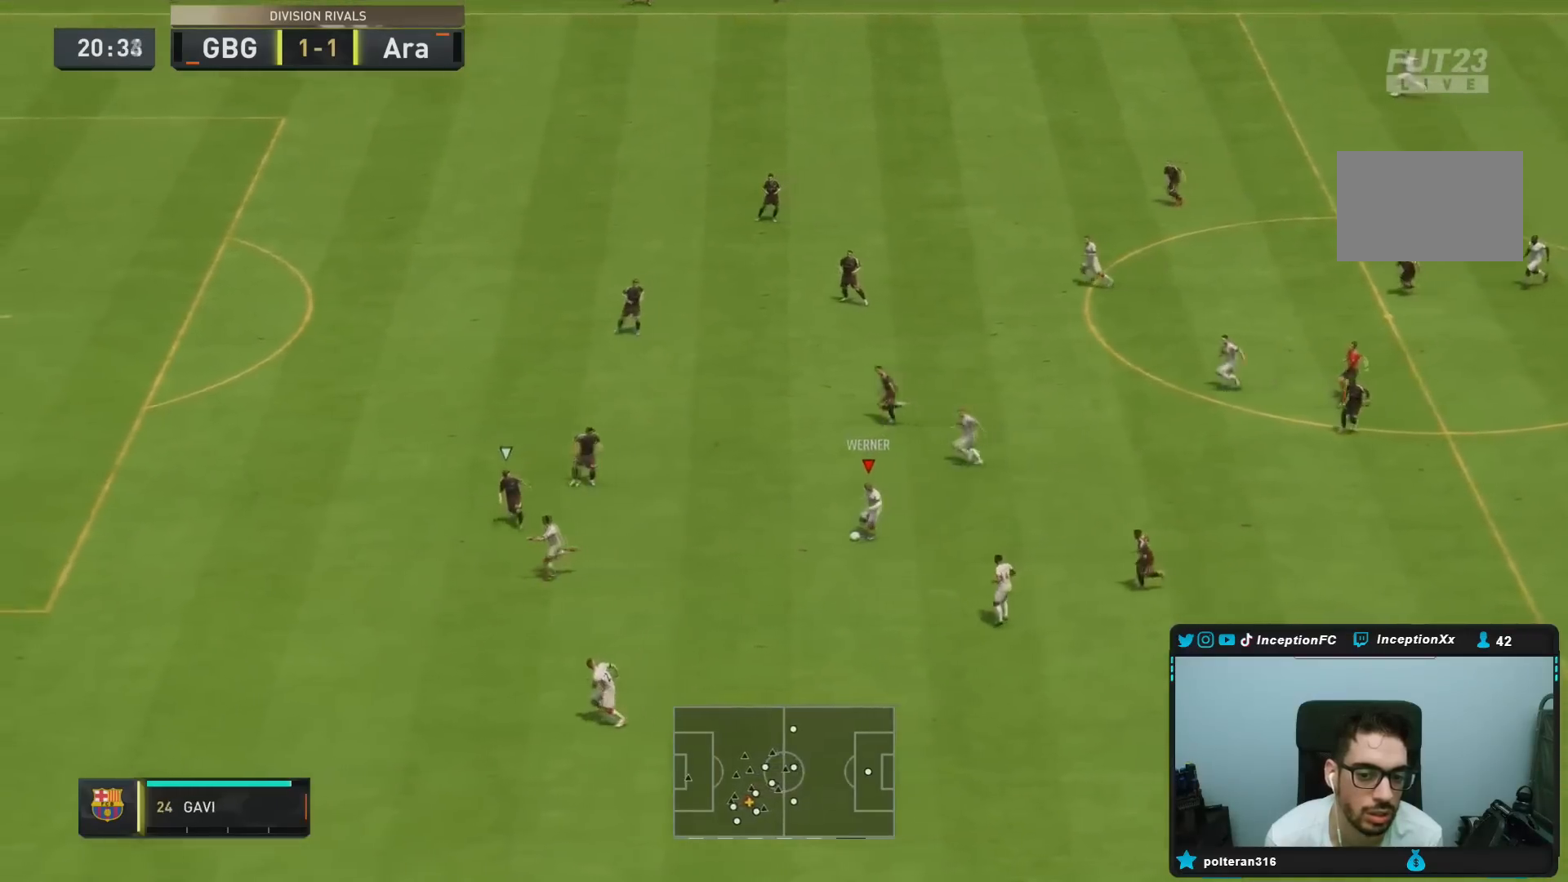
{"buttons": ["R2"], "left_stick": "left", "right_stick": "center", "events": [[150, "R2", "down"], [317, "left_stick", "left"]]}
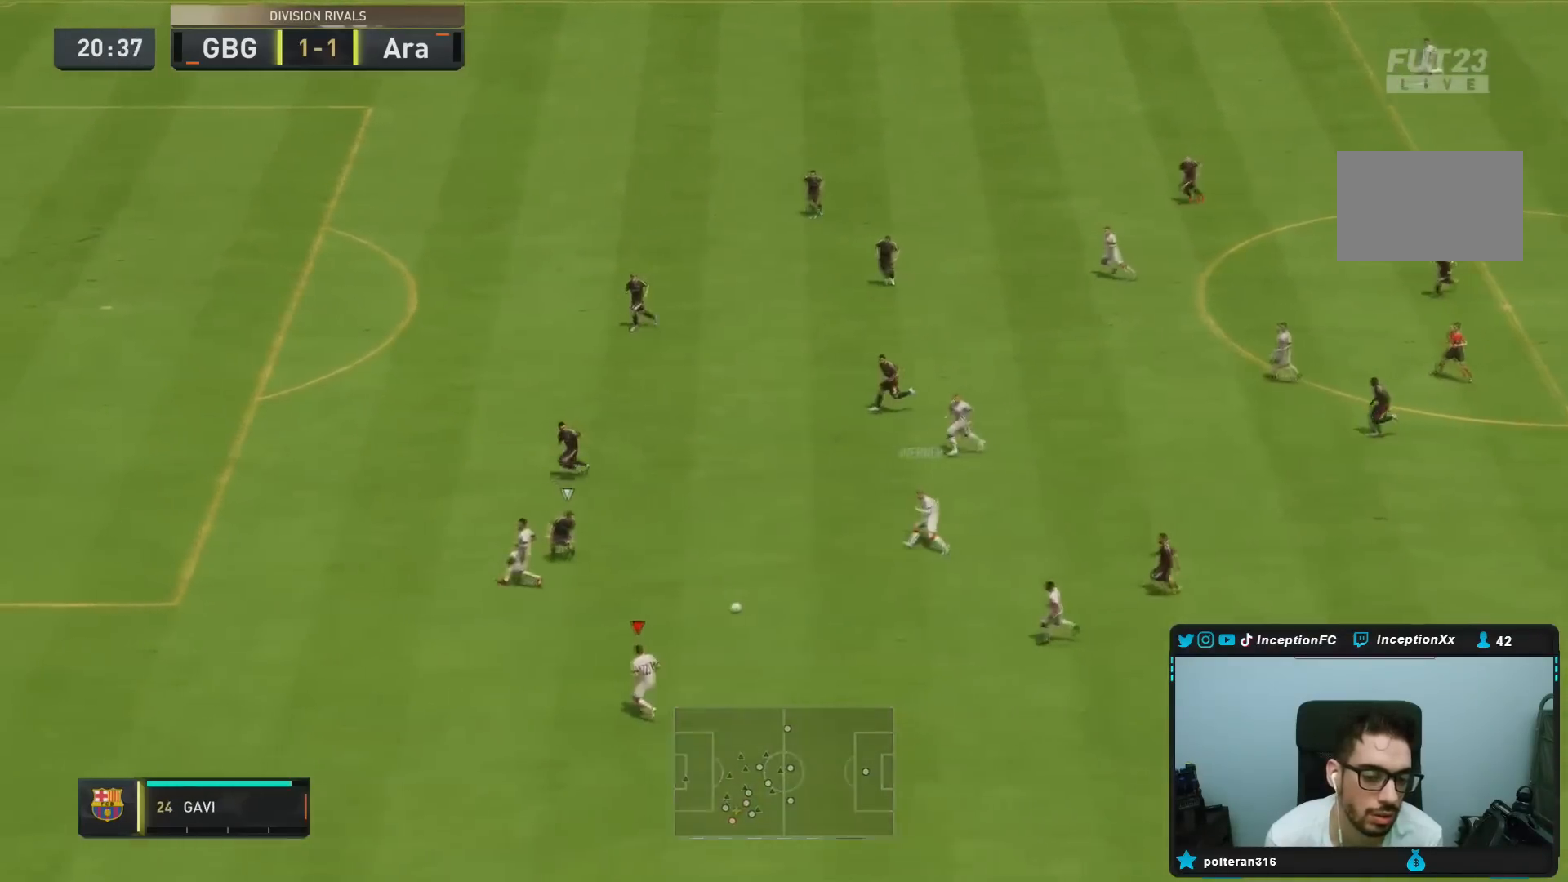
{"buttons": ["R2"], "left_stick": "left", "right_stick": "center", "events": []}
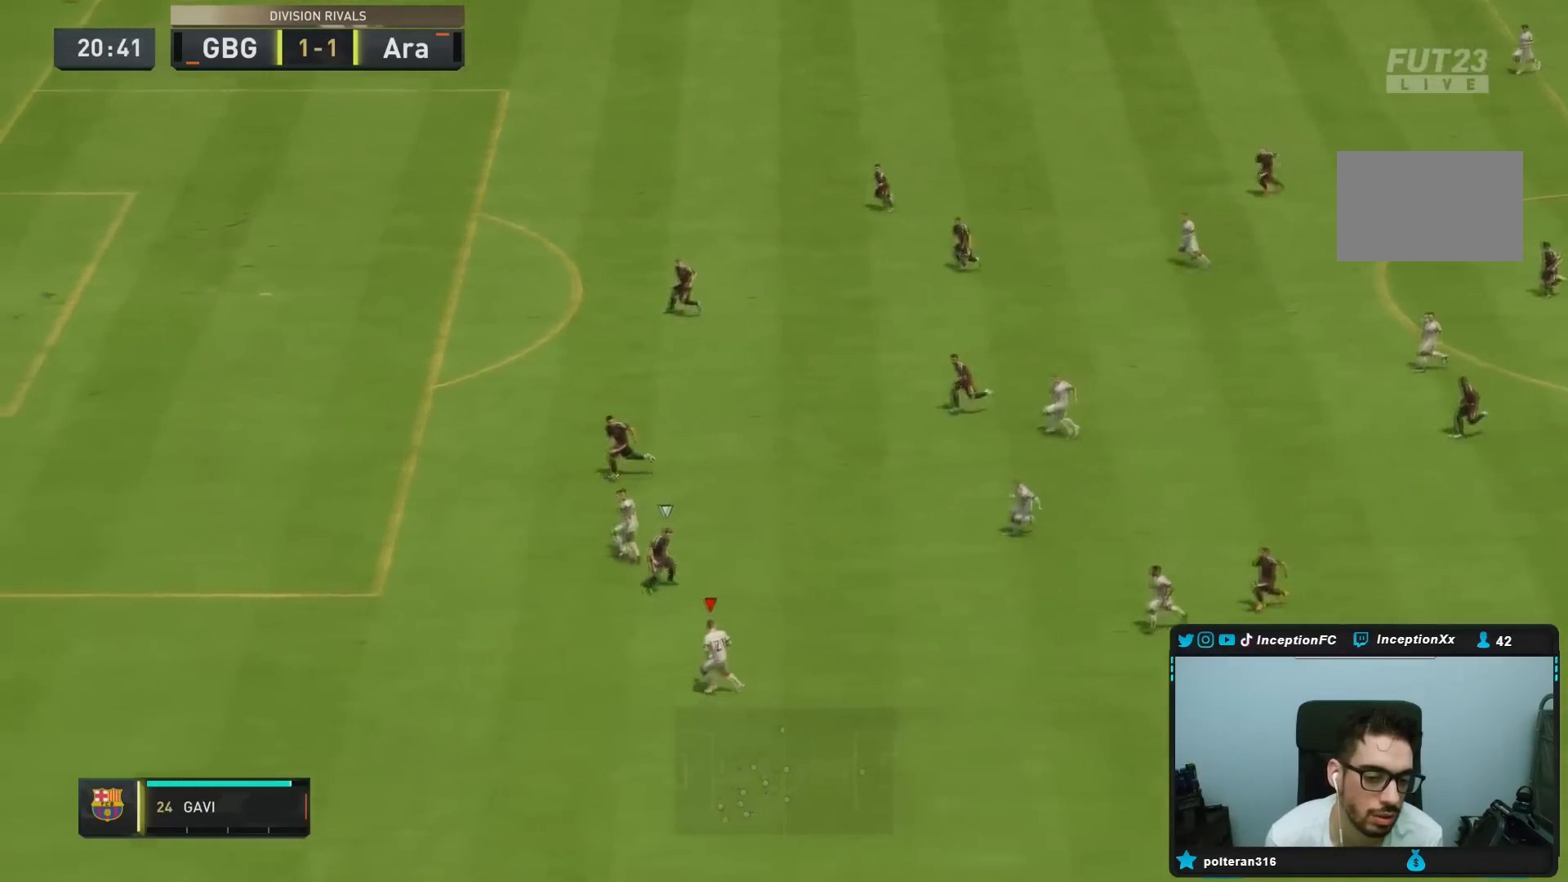
{"buttons": ["R2"], "left_stick": "left", "right_stick": "center", "events": []}
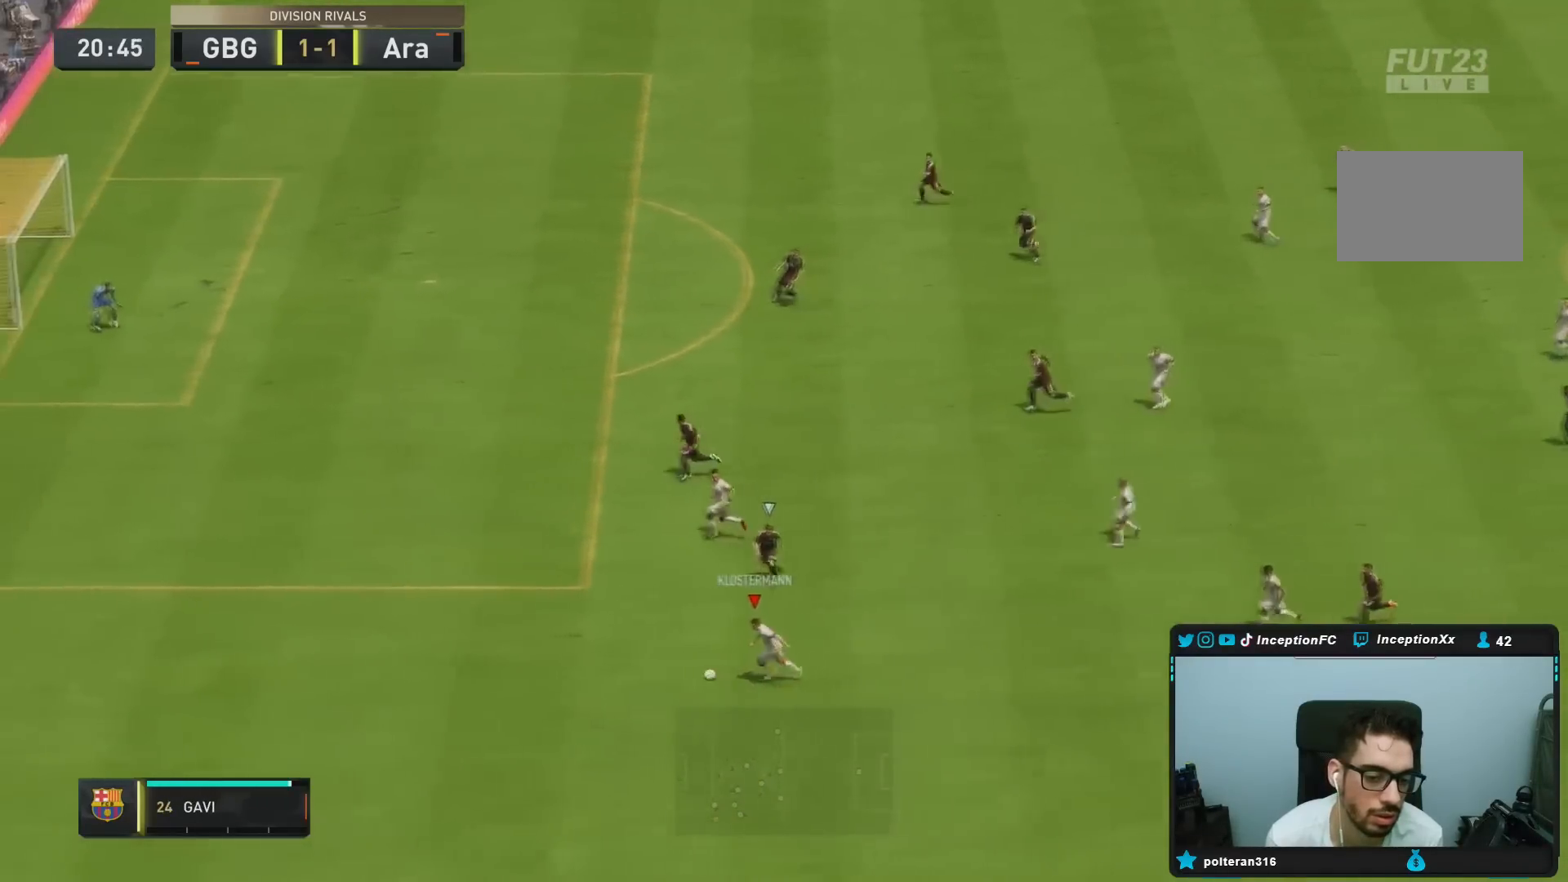
{"buttons": [], "left_stick": "left", "right_stick": "center", "events": [[384, "R2", "up"]]}
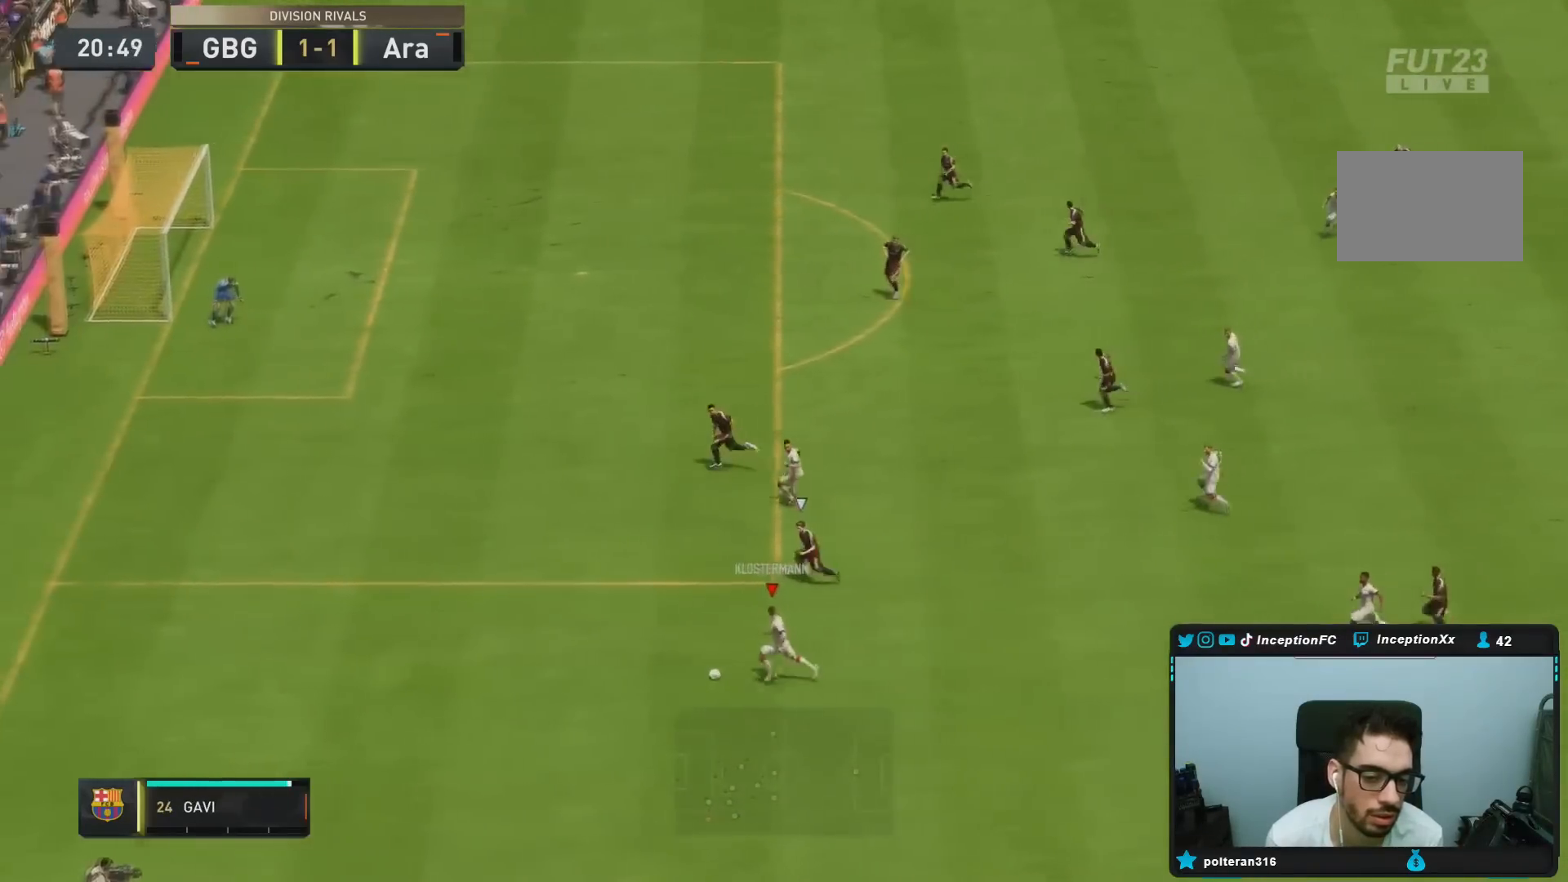
{"buttons": [], "left_stick": "center", "right_stick": "center", "events": [[33, "left_stick", "right"], [50, "CROSS", "down"], [150, "CROSS", "up"], [450, "left_stick", "center"]]}
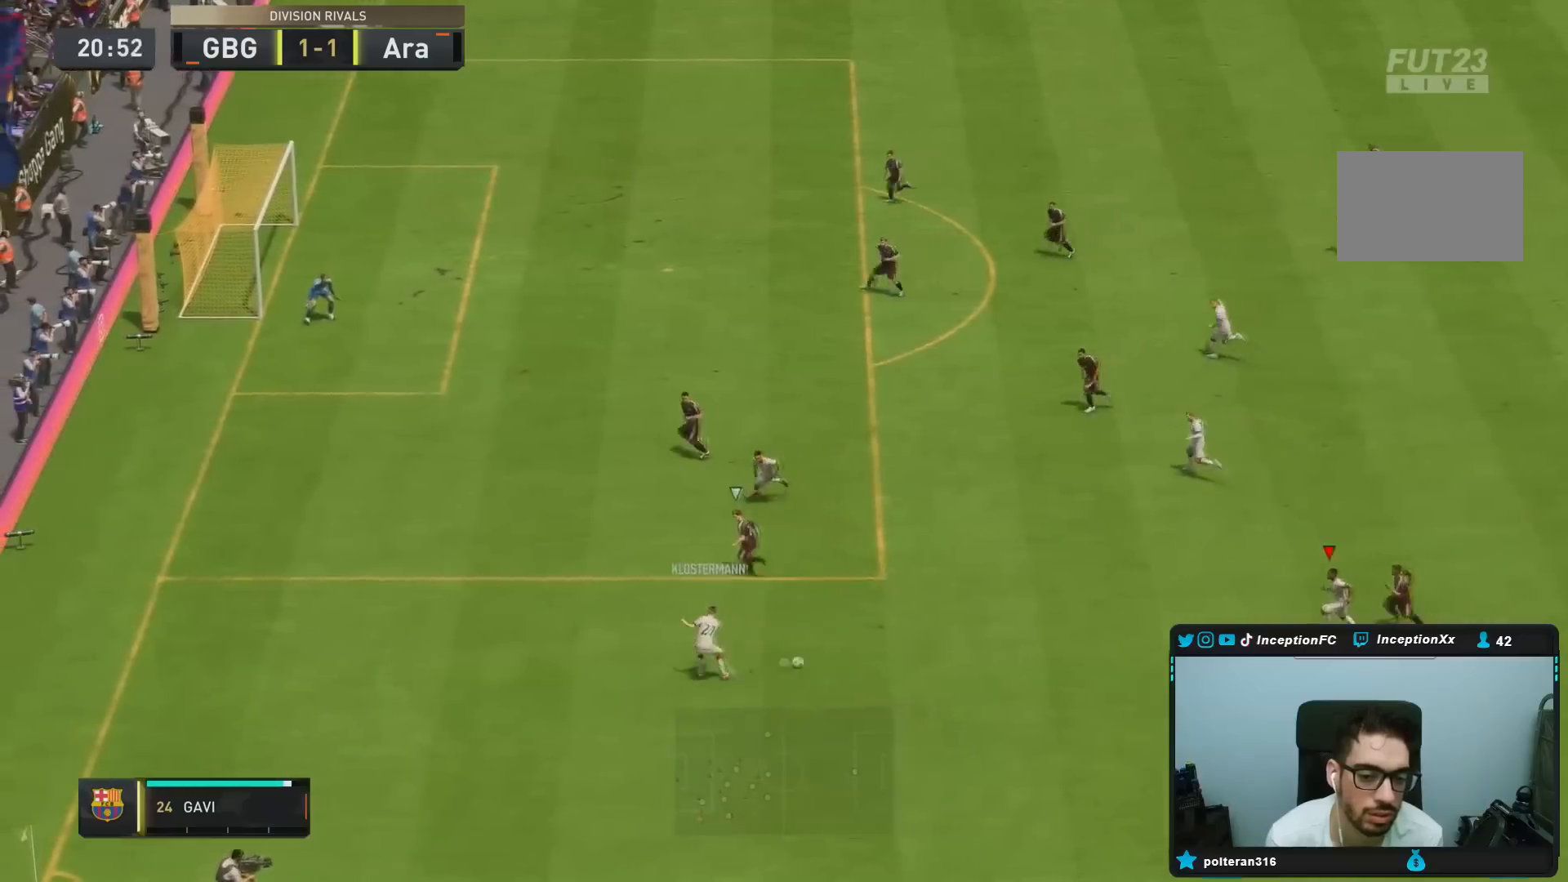
{"buttons": [], "left_stick": "up", "right_stick": "center", "events": [[184, "R2", "down"], [200, "left_stick", "left"], [417, "CROSS", "down"], [434, "left_stick", "up"], [450, "R2", "up"], [484, "CROSS", "up"]]}
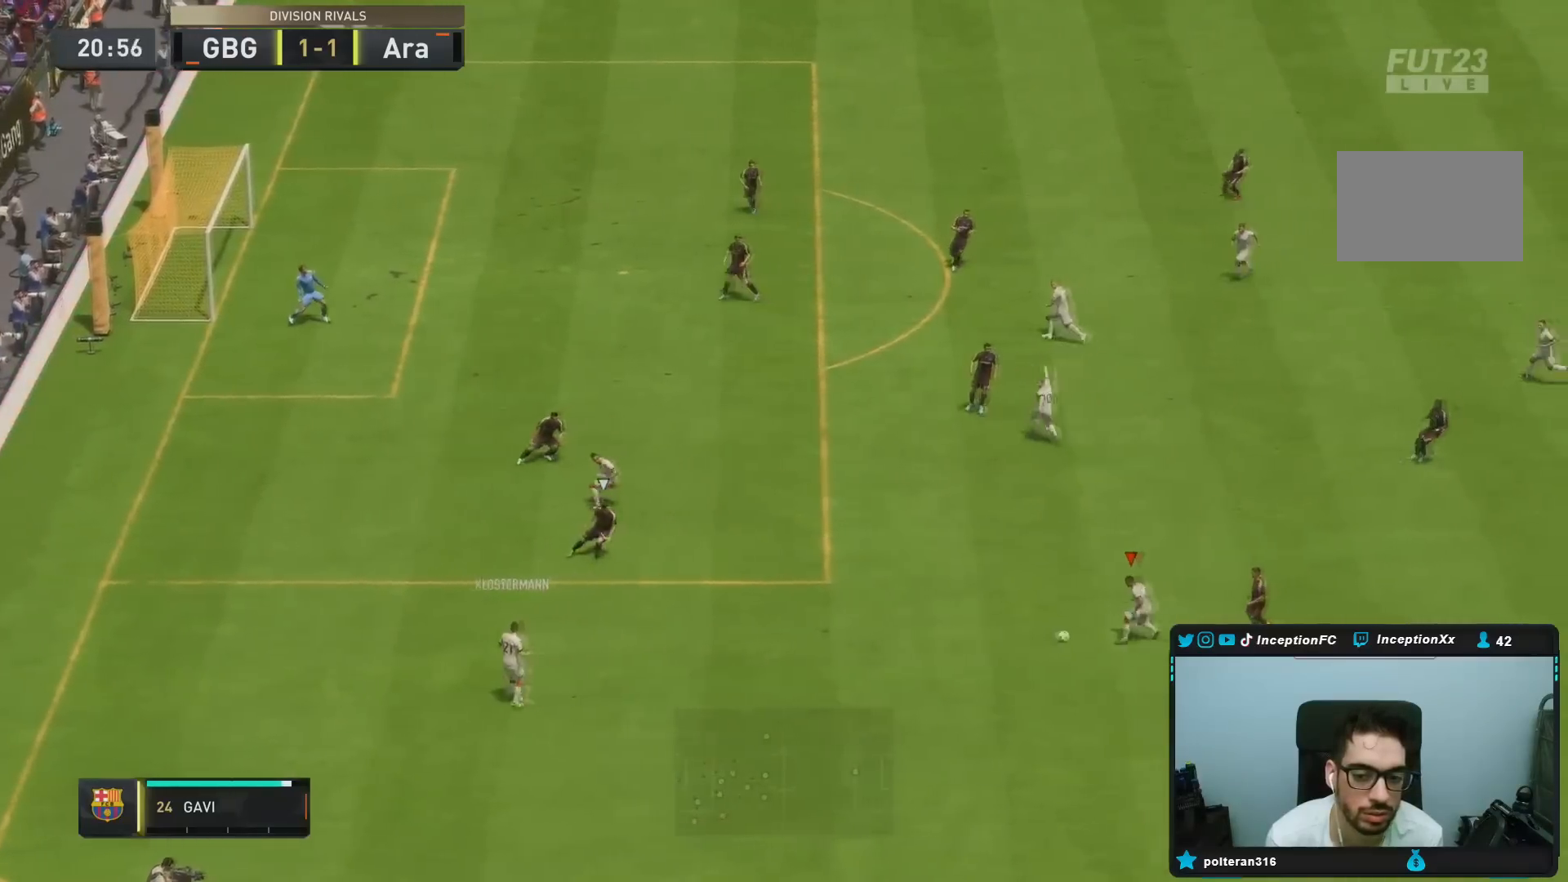
{"buttons": [], "left_stick": "center", "right_stick": "center", "events": [[233, "left_stick", "center"]]}
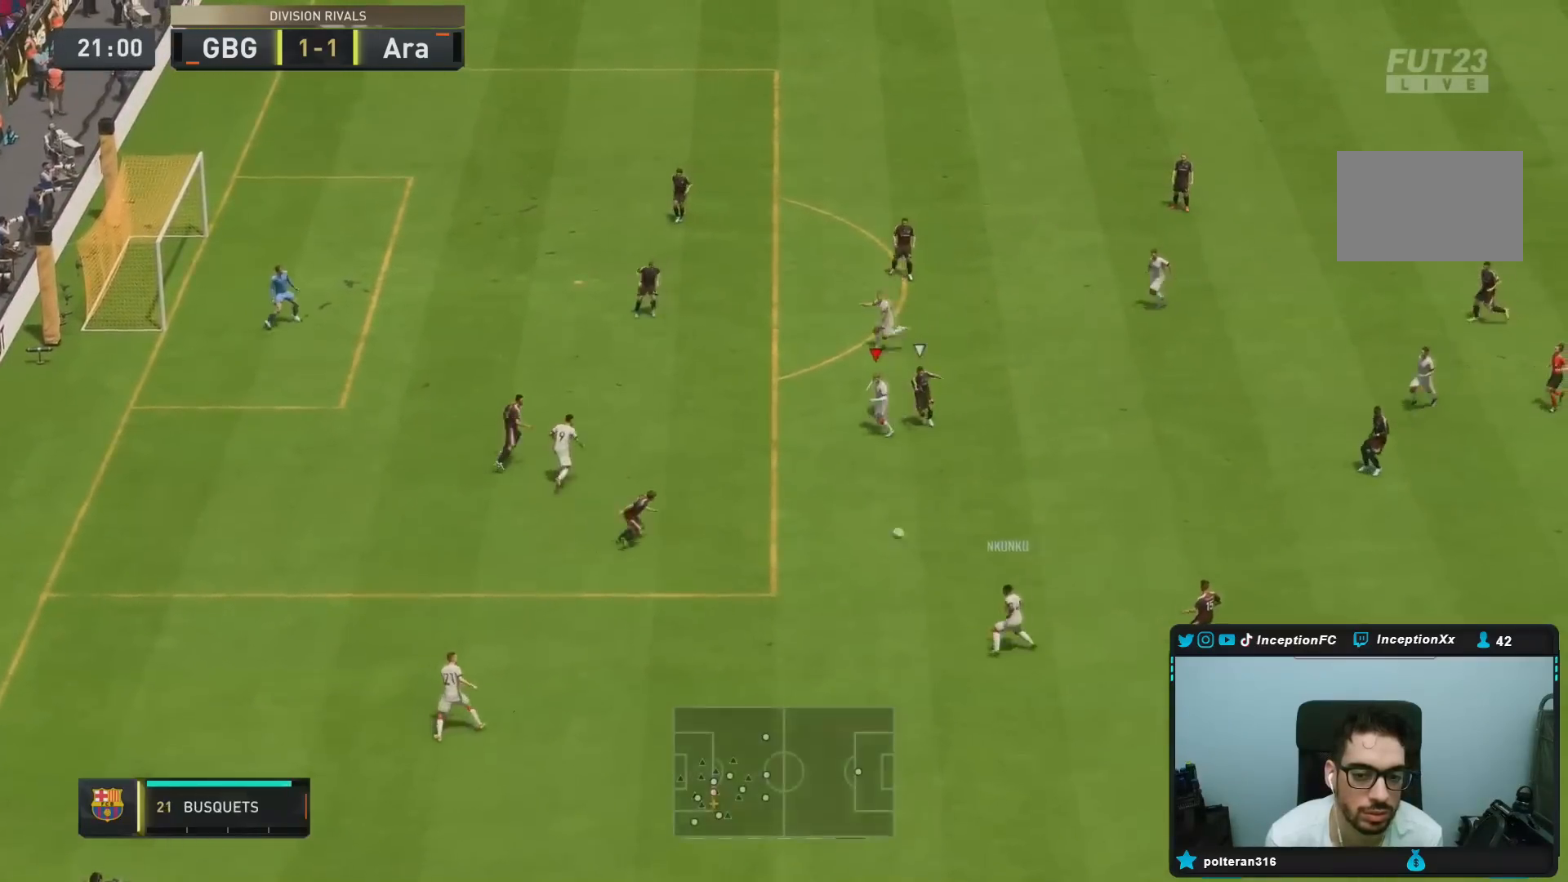
{"buttons": [], "left_stick": "center", "right_stick": "center", "events": [[17, "left_stick", "down"], [184, "left_stick", "left"], [234, "CROSS", "down"], [334, "CROSS", "up"], [467, "left_stick", "center"]]}
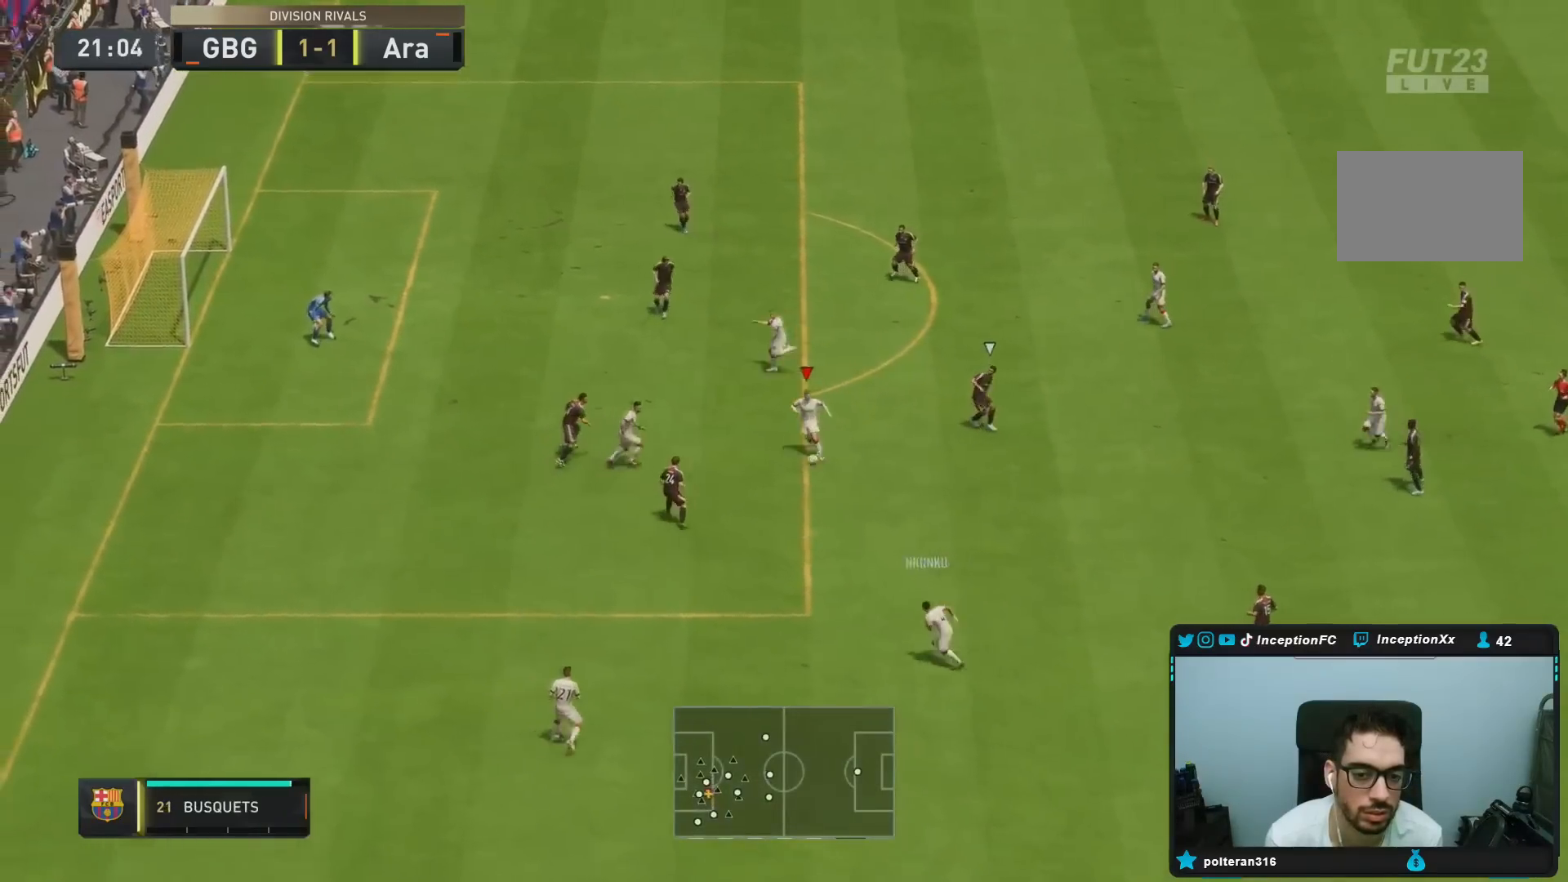
{"buttons": [], "left_stick": "down-left", "right_stick": "center", "events": [[150, "left_stick", "down-left"]]}
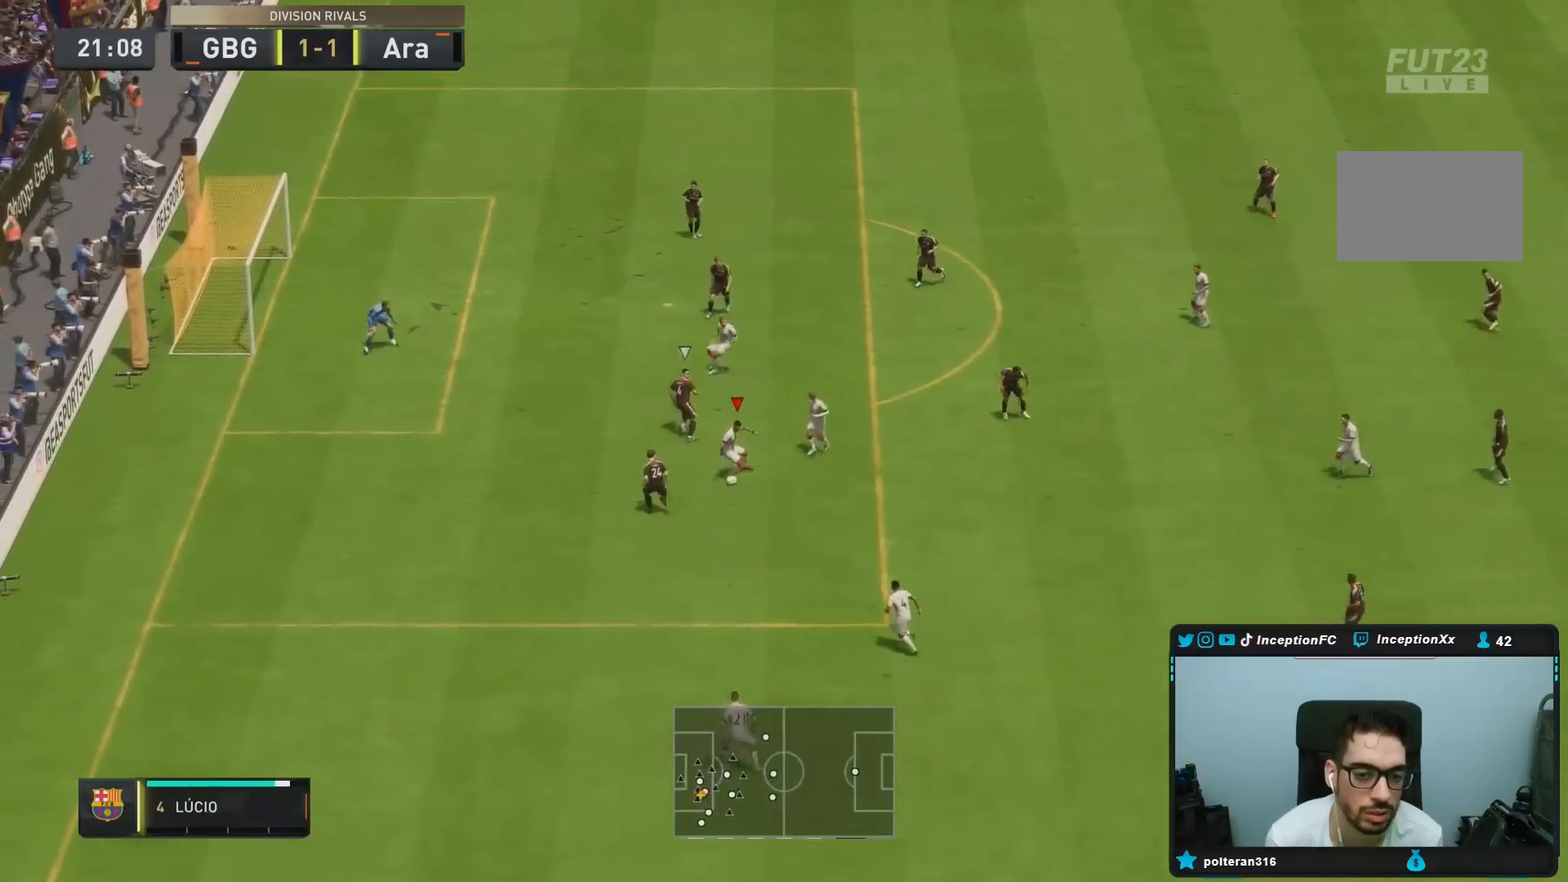
{"buttons": [], "left_stick": "center", "right_stick": "center", "events": [[100, "right_stick", "down-right"], [134, "left_stick", "center"], [167, "right_stick", "up-right"], [234, "right_stick", "up-left"], [284, "right_stick", "center"]]}
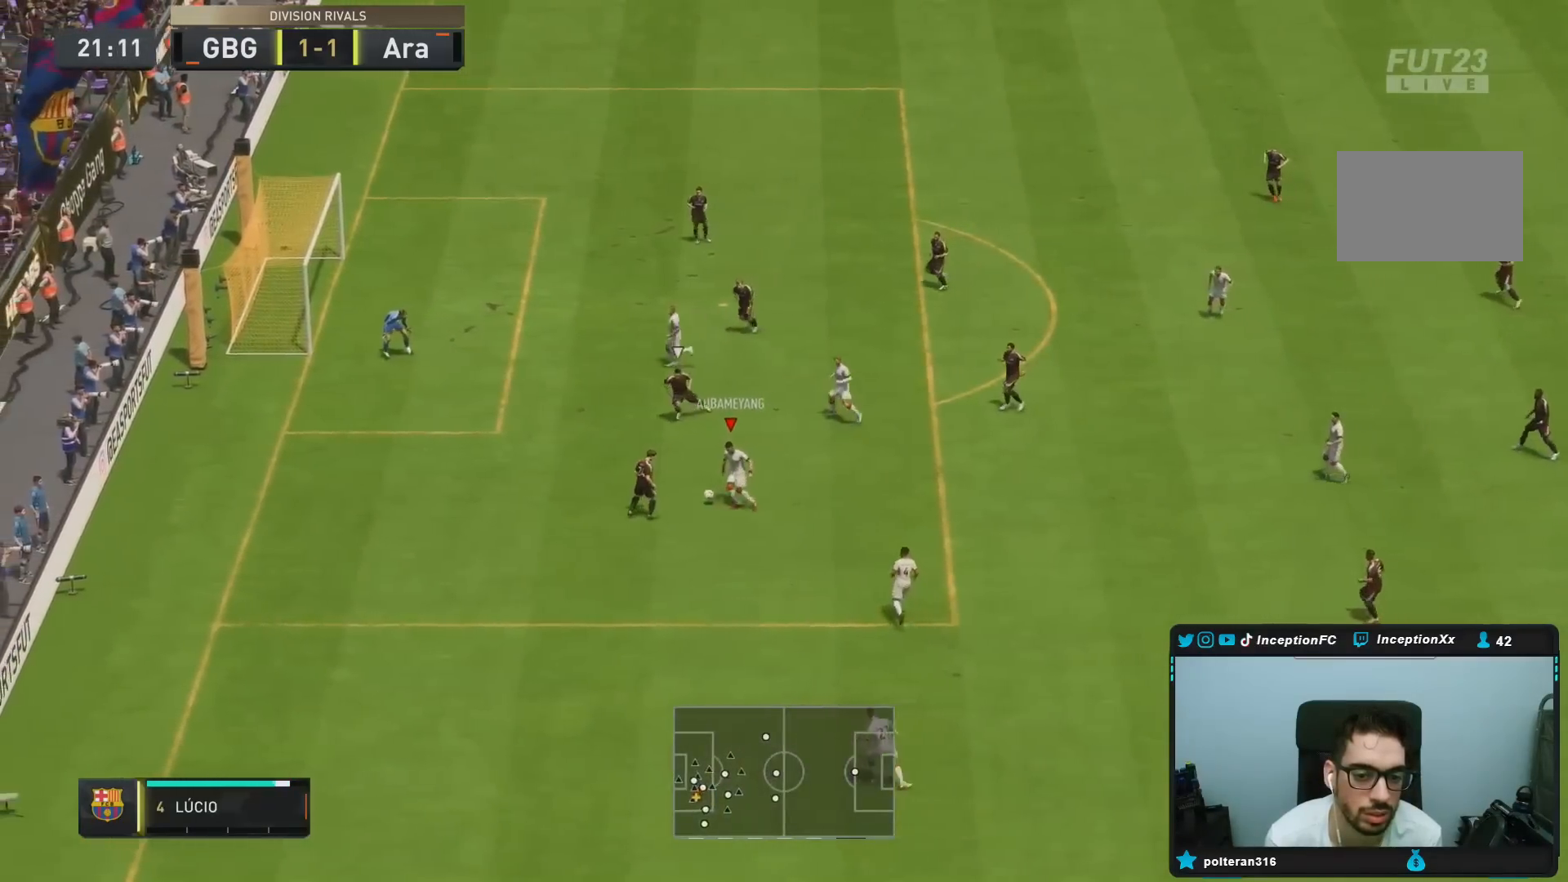
{"buttons": [], "left_stick": "up-right", "right_stick": "center", "events": [[83, "L1", "down"], [116, "left_stick", "right"], [417, "L1", "up"], [417, "left_stick", "up-right"]]}
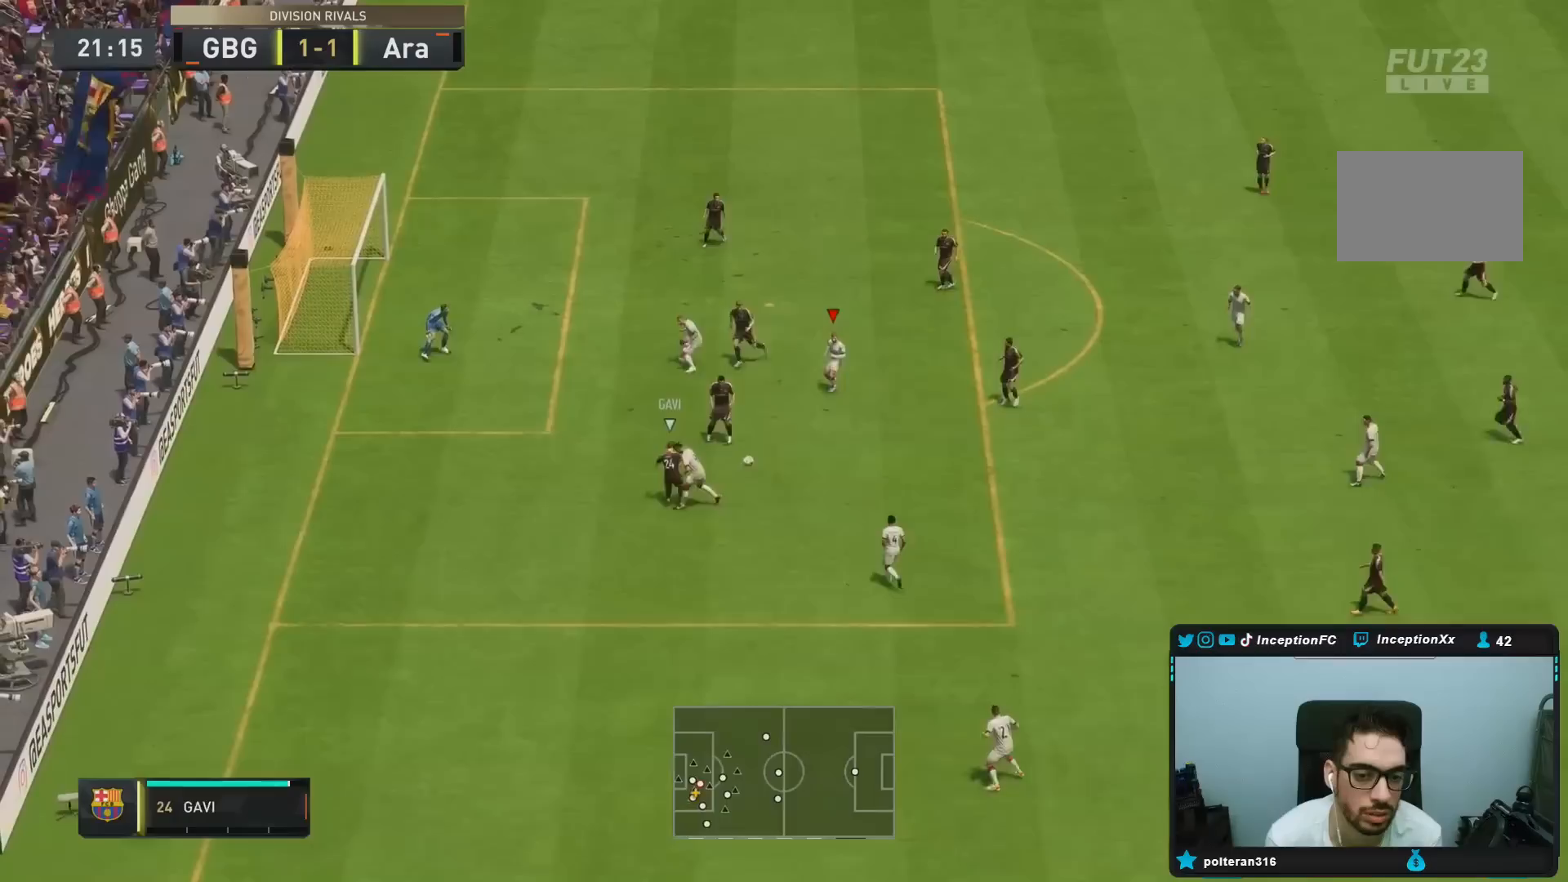
{"buttons": ["L2"], "left_stick": "down-right", "right_stick": "center", "events": [[384, "left_stick", "down-right"], [384, "right_stick", "up-right"], [434, "L2", "down"], [450, "right_stick", "center"]]}
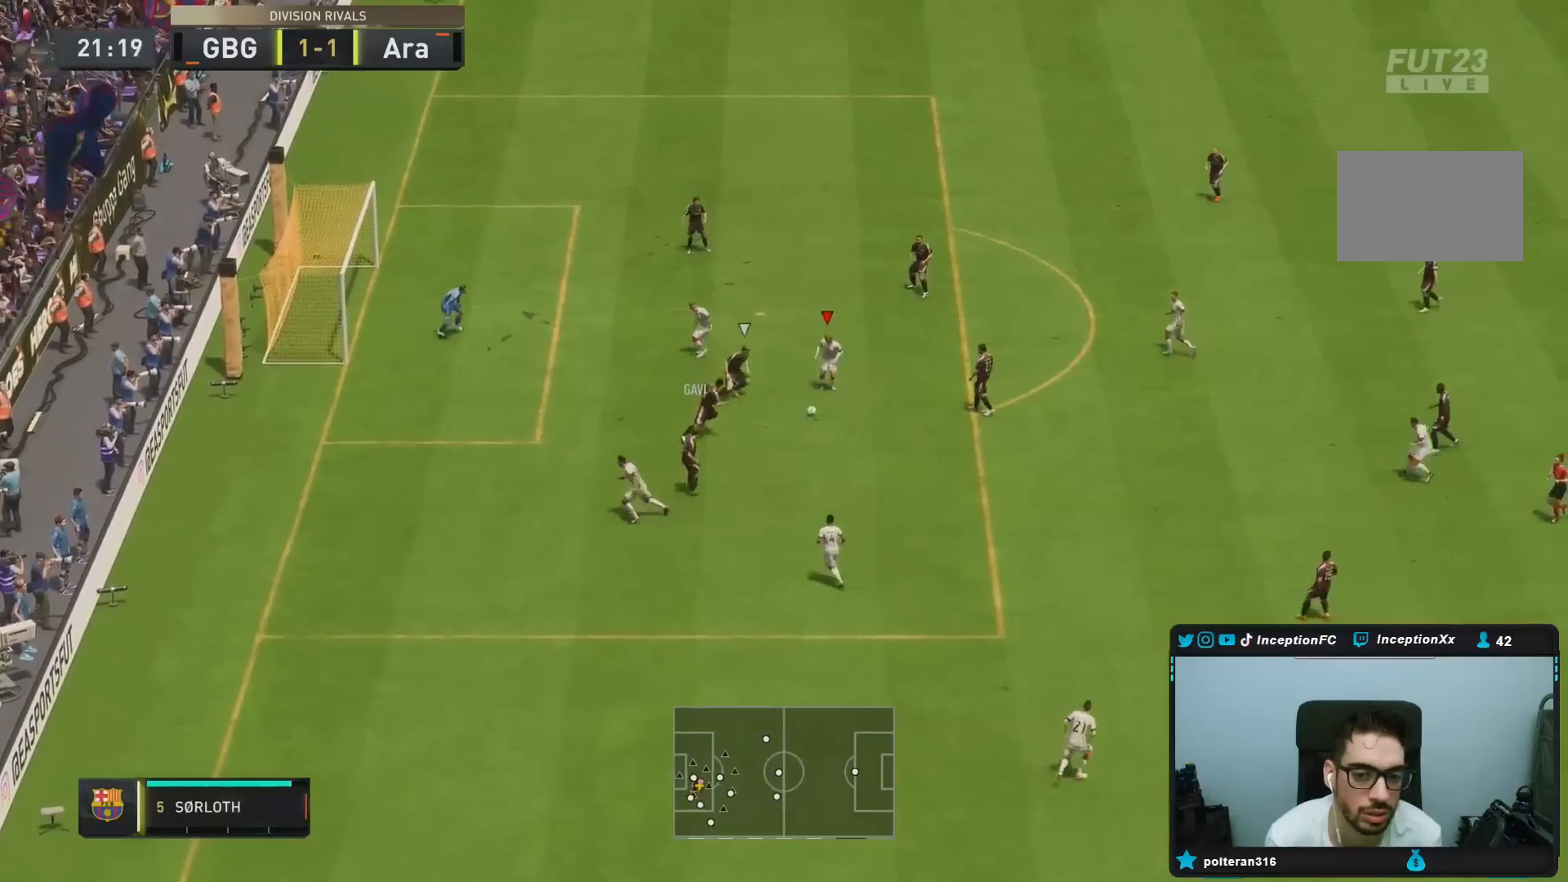
{"buttons": [], "left_stick": "down", "right_stick": "center", "events": [[50, "R1", "down"], [216, "R1", "up"], [233, "L2", "up"], [317, "CROSS", "down"], [350, "left_stick", "down"], [450, "CROSS", "up"]]}
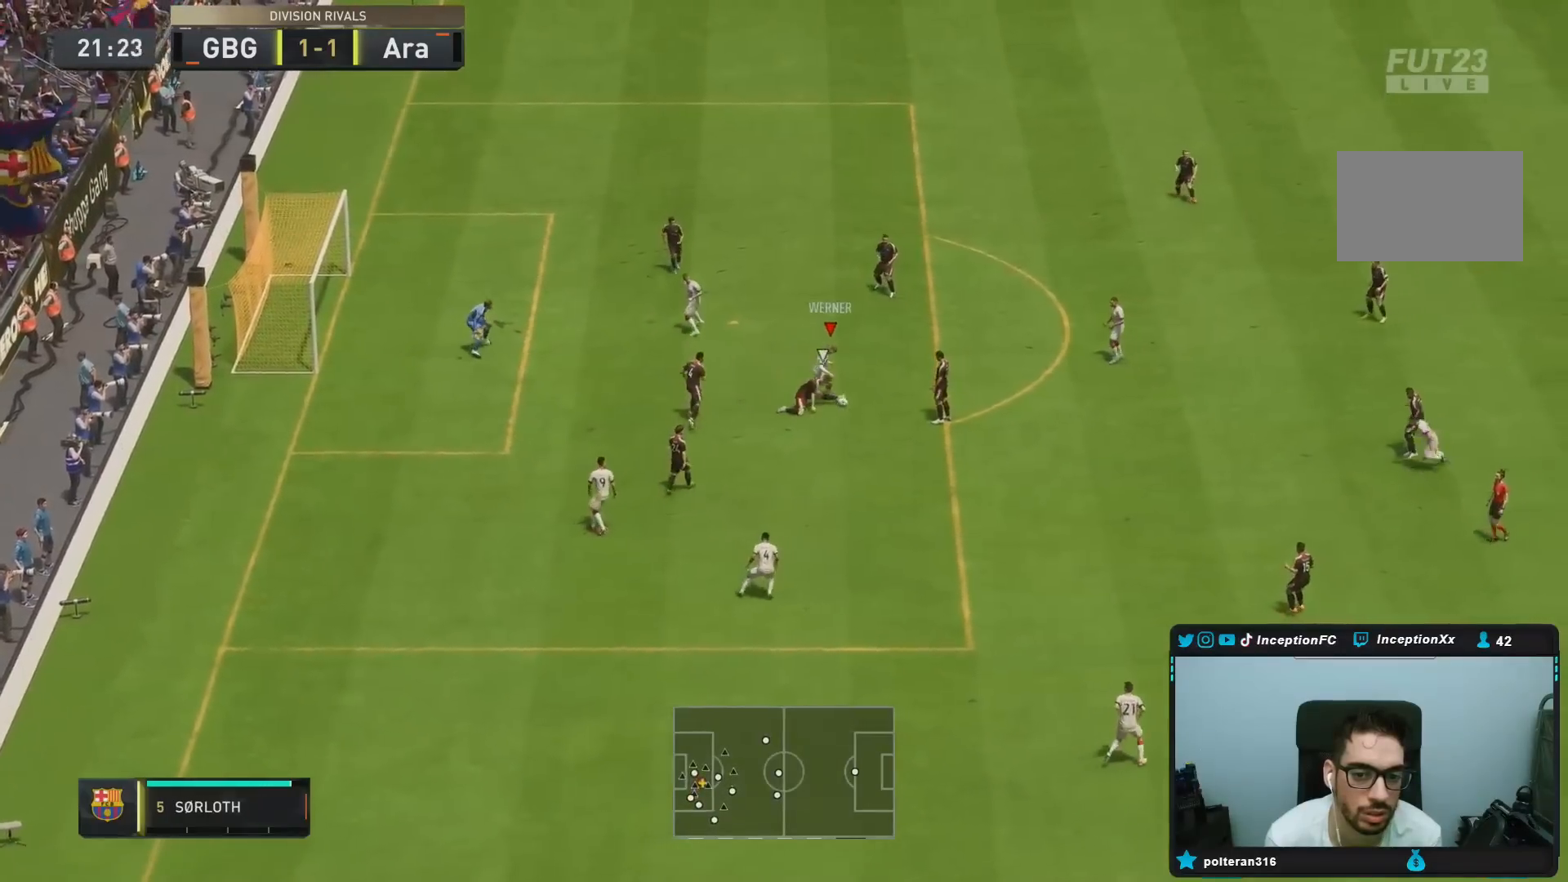
{"buttons": [], "left_stick": "center", "right_stick": "center", "events": [[350, "left_stick", "center"]]}
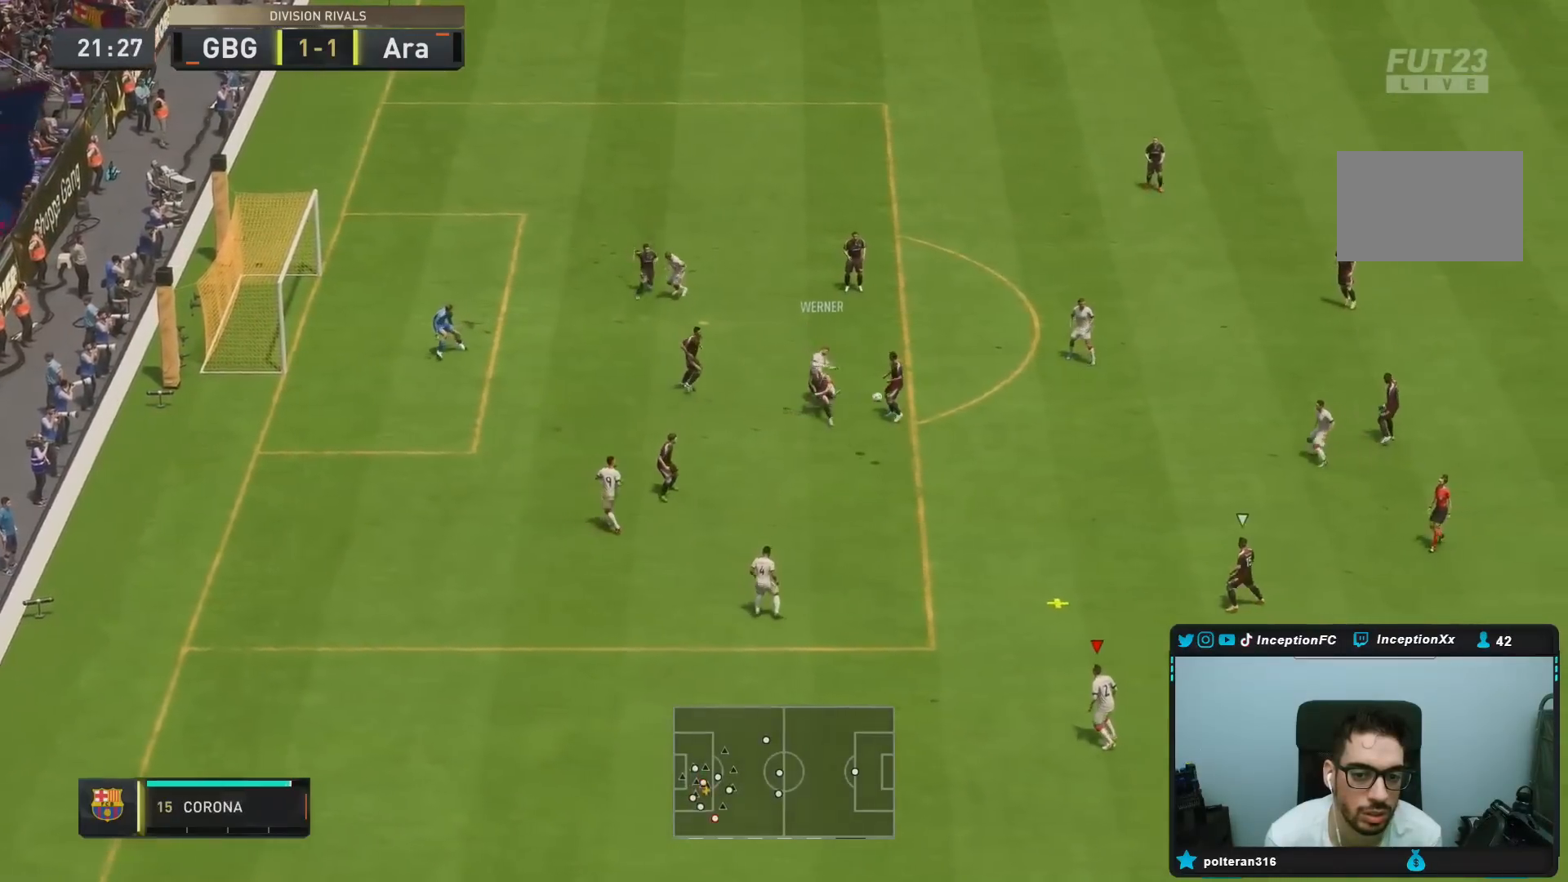
{"buttons": ["R2"], "left_stick": "up-left", "right_stick": "center", "events": [[50, "left_stick", "down-right"], [83, "R2", "down"], [367, "left_stick", "up"], [483, "left_stick", "up-left"]]}
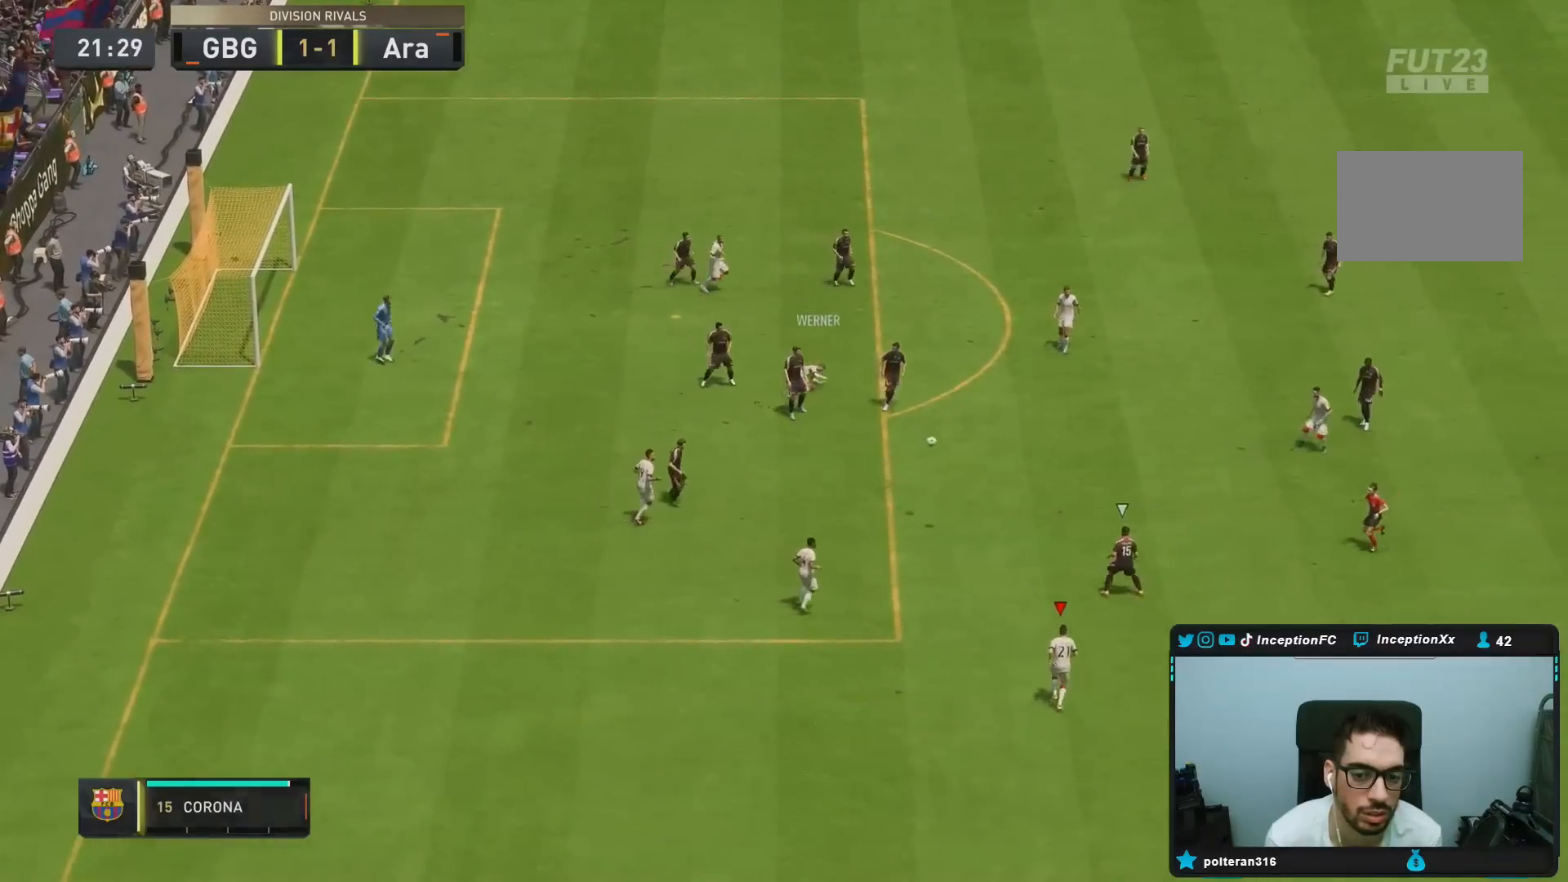
{"buttons": [], "left_stick": "up-right", "right_stick": "center", "events": [[117, "left_stick", "up"], [217, "left_stick", "up-right"], [434, "R2", "up"]]}
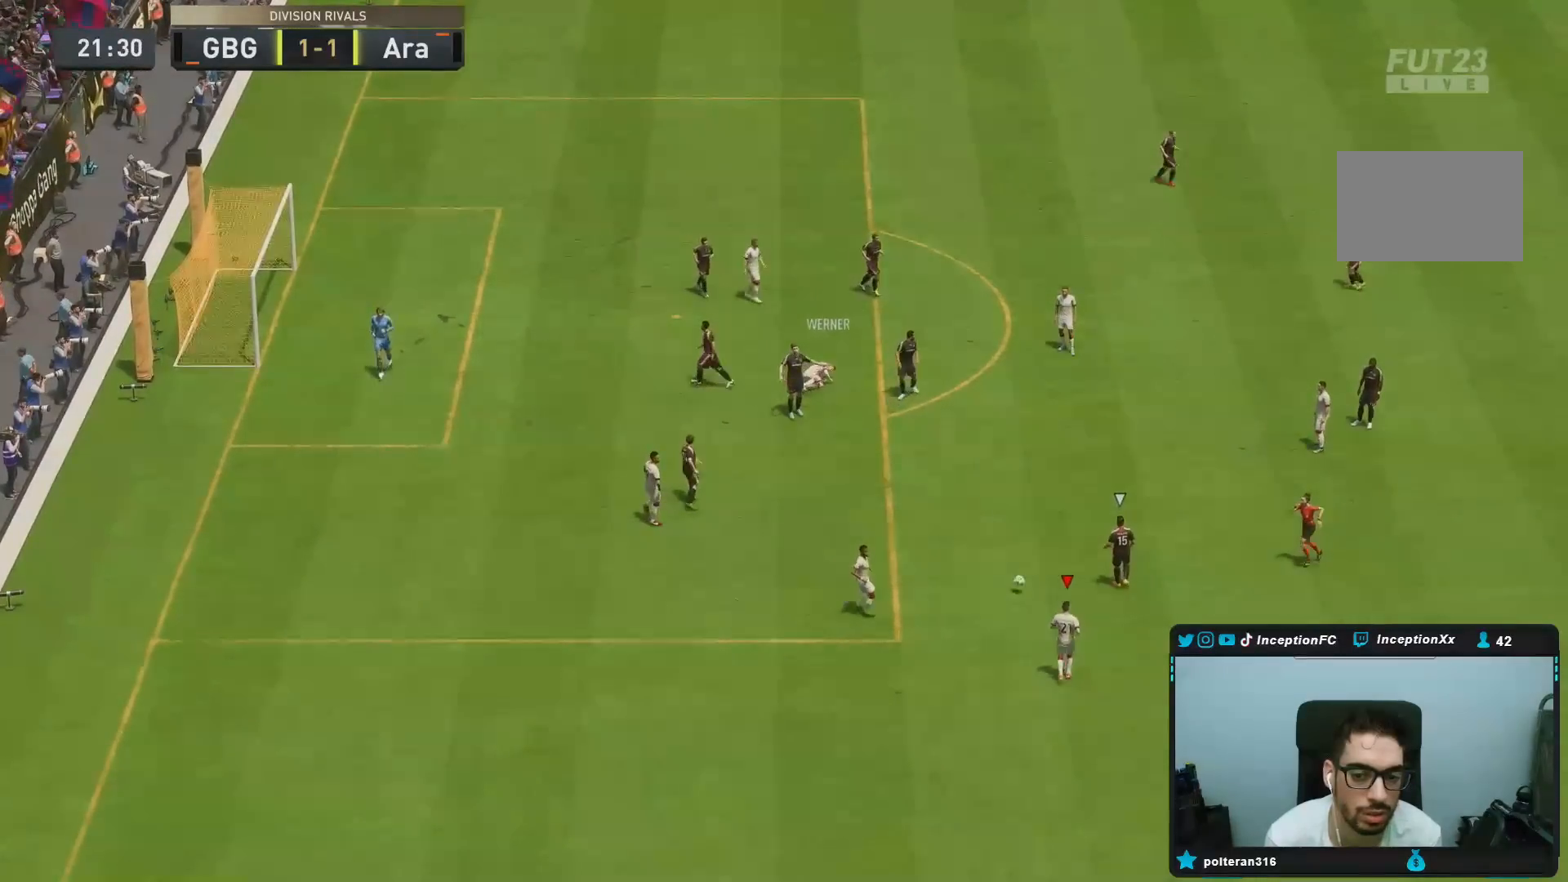
{"buttons": ["L1", "R1"], "left_stick": "center", "right_stick": "center", "events": [[67, "left_stick", "center"], [217, "CROSS", "down"], [217, "L1", "down"], [217, "R1", "down"], [334, "CROSS", "up"], [334, "L1", "up"], [334, "R1", "up"], [400, "CROSS", "down"], [400, "R1", "down"], [434, "L1", "down"], [500, "CROSS", "up"]]}